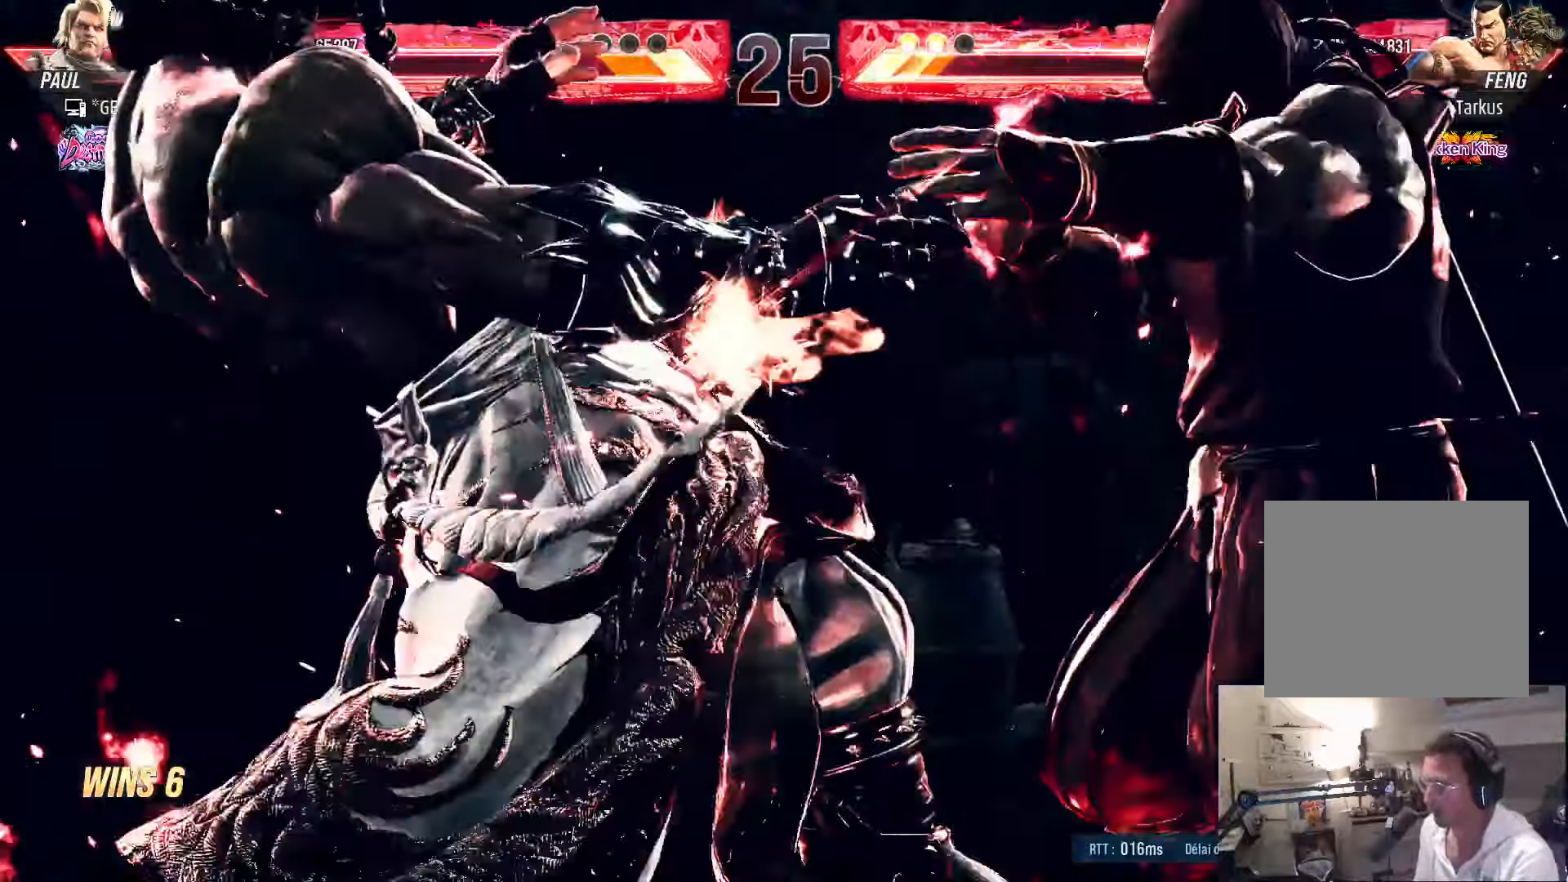
Gameplay with a controller (PlayStation layout); each line is a JSON object with the inputs held at the frame after it. "events" lists button and stick changes between this image and that frame as [ms after this image, input, new state], when the widget could be followed in between.
{"buttons": [], "left_stick": "center", "right_stick": "center", "events": [[33, "SQUARE", "up"], [50, "SQUARE", "down"], [167, "SQUARE", "up"], [217, "DPAD_LEFT", "up"]]}
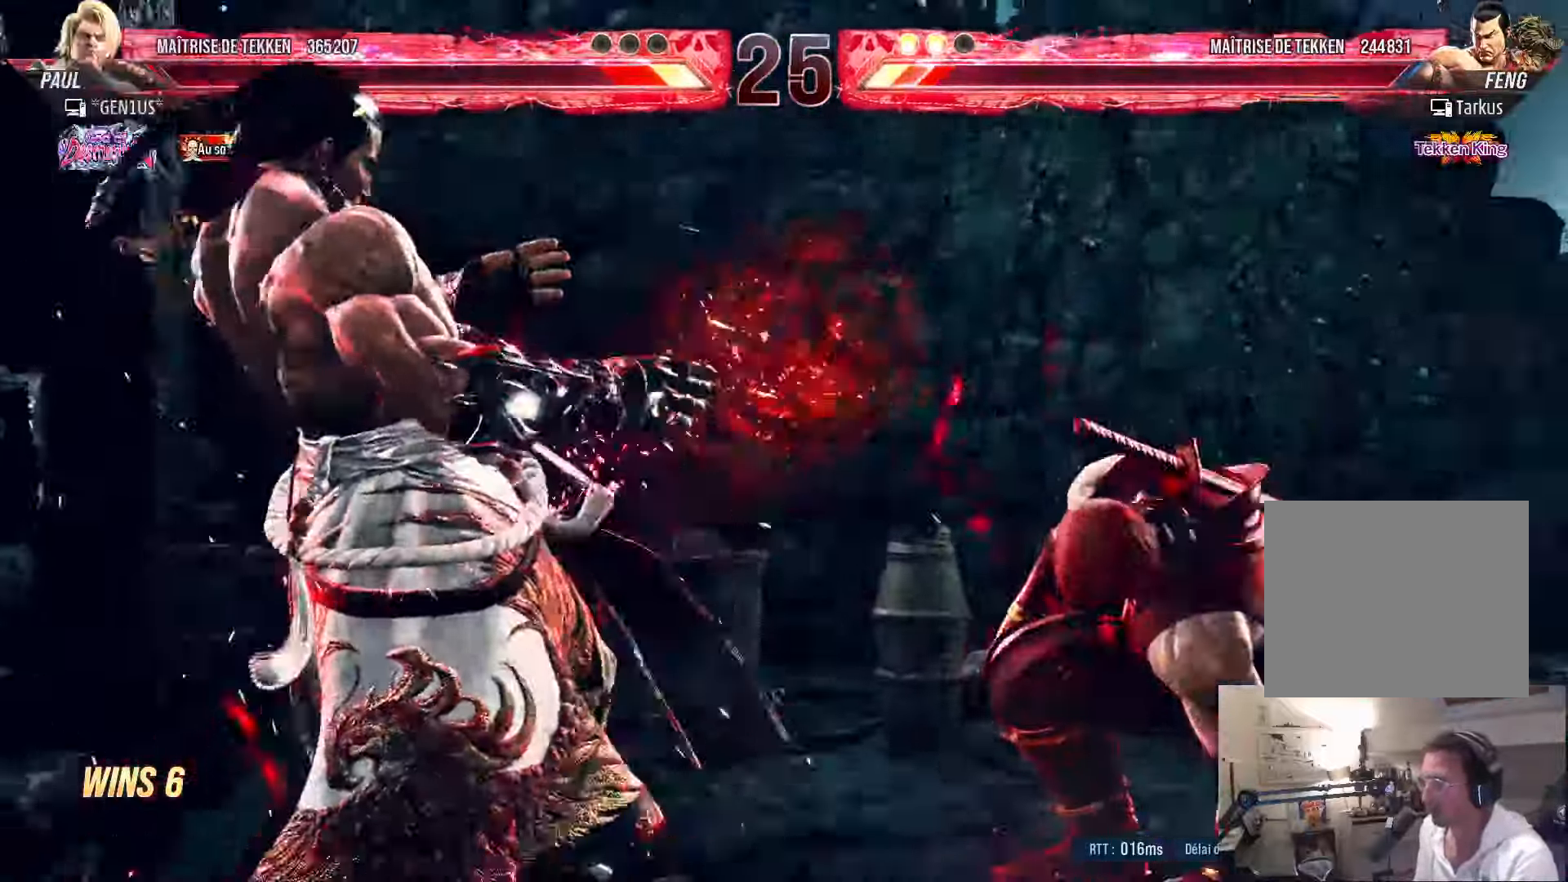
{"buttons": ["DPAD_DOWN", "DPAD_RIGHT"], "left_stick": "center", "right_stick": "center", "events": [[200, "DPAD_RIGHT", "down"], [233, "DPAD_RIGHT", "up"], [317, "DPAD_RIGHT", "down"], [433, "DPAD_DOWN", "down"]]}
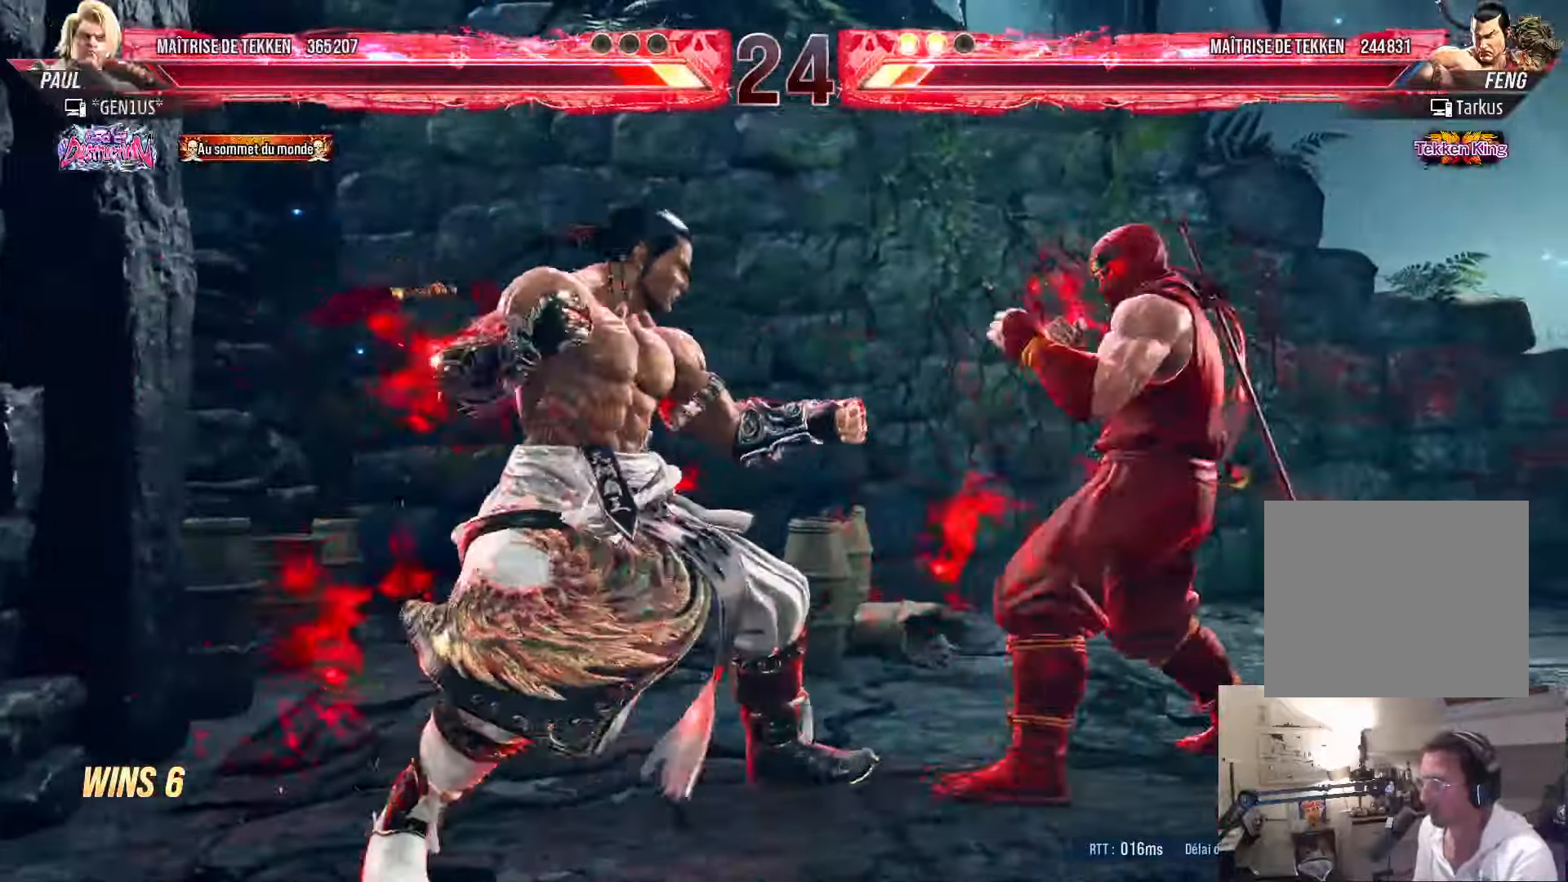
{"buttons": [], "left_stick": "center", "right_stick": "center", "events": [[33, "DPAD_DOWN", "up"], [183, "DPAD_RIGHT", "up"], [217, "DPAD_RIGHT", "down"], [300, "DPAD_DOWN", "down"], [383, "DPAD_DOWN", "up"], [483, "DPAD_RIGHT", "up"]]}
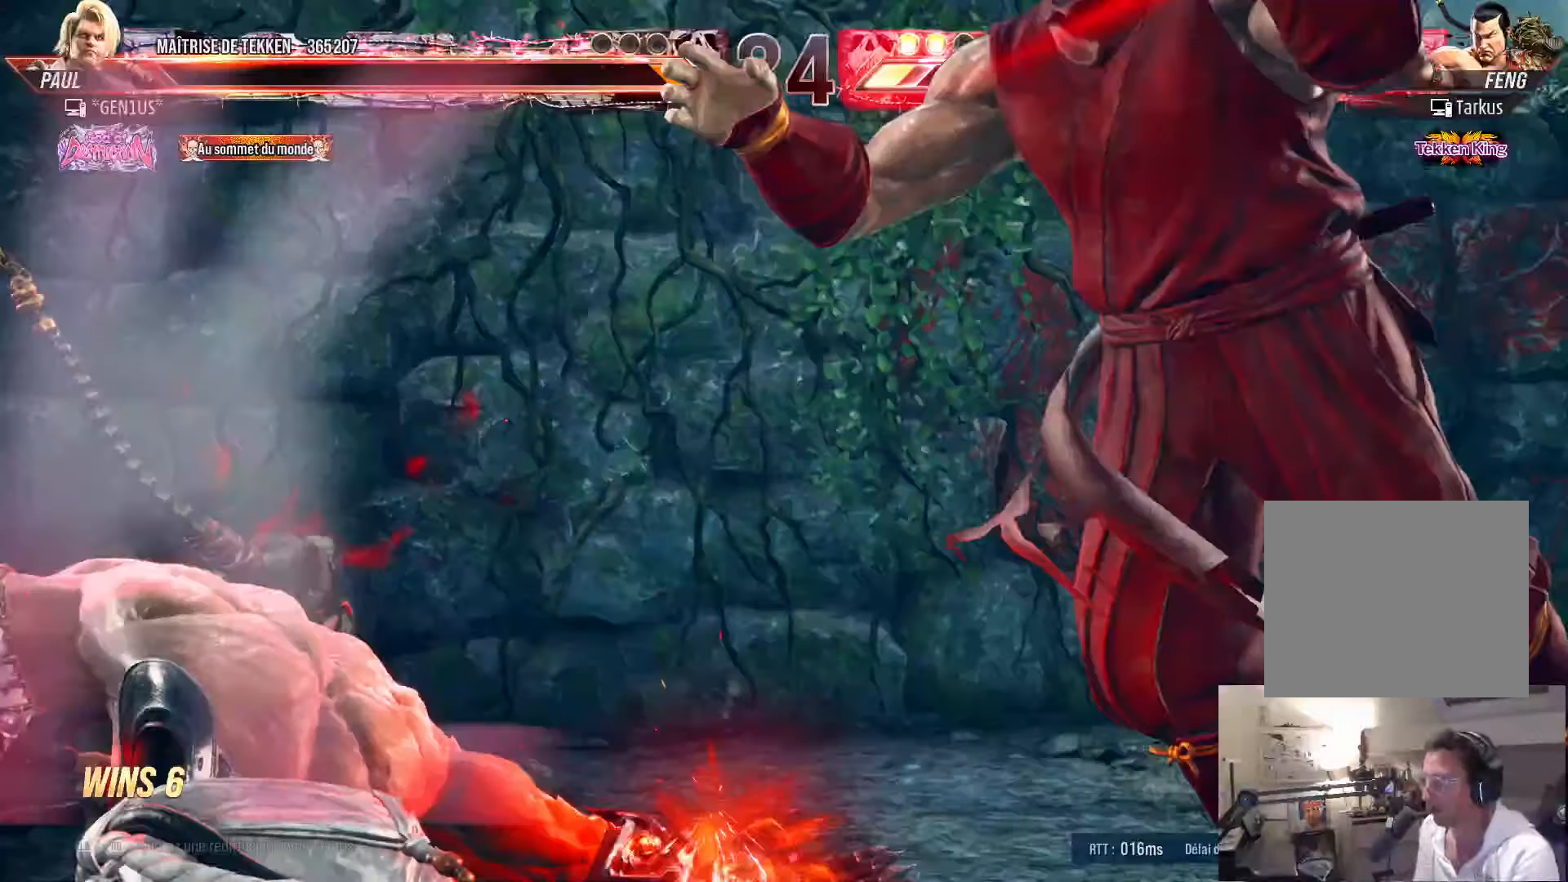
{"buttons": [], "left_stick": "center", "right_stick": "center", "events": [[167, "SQUARE", "down"], [250, "SQUARE", "up"], [417, "L2", "down"], [433, "L2", "up"]]}
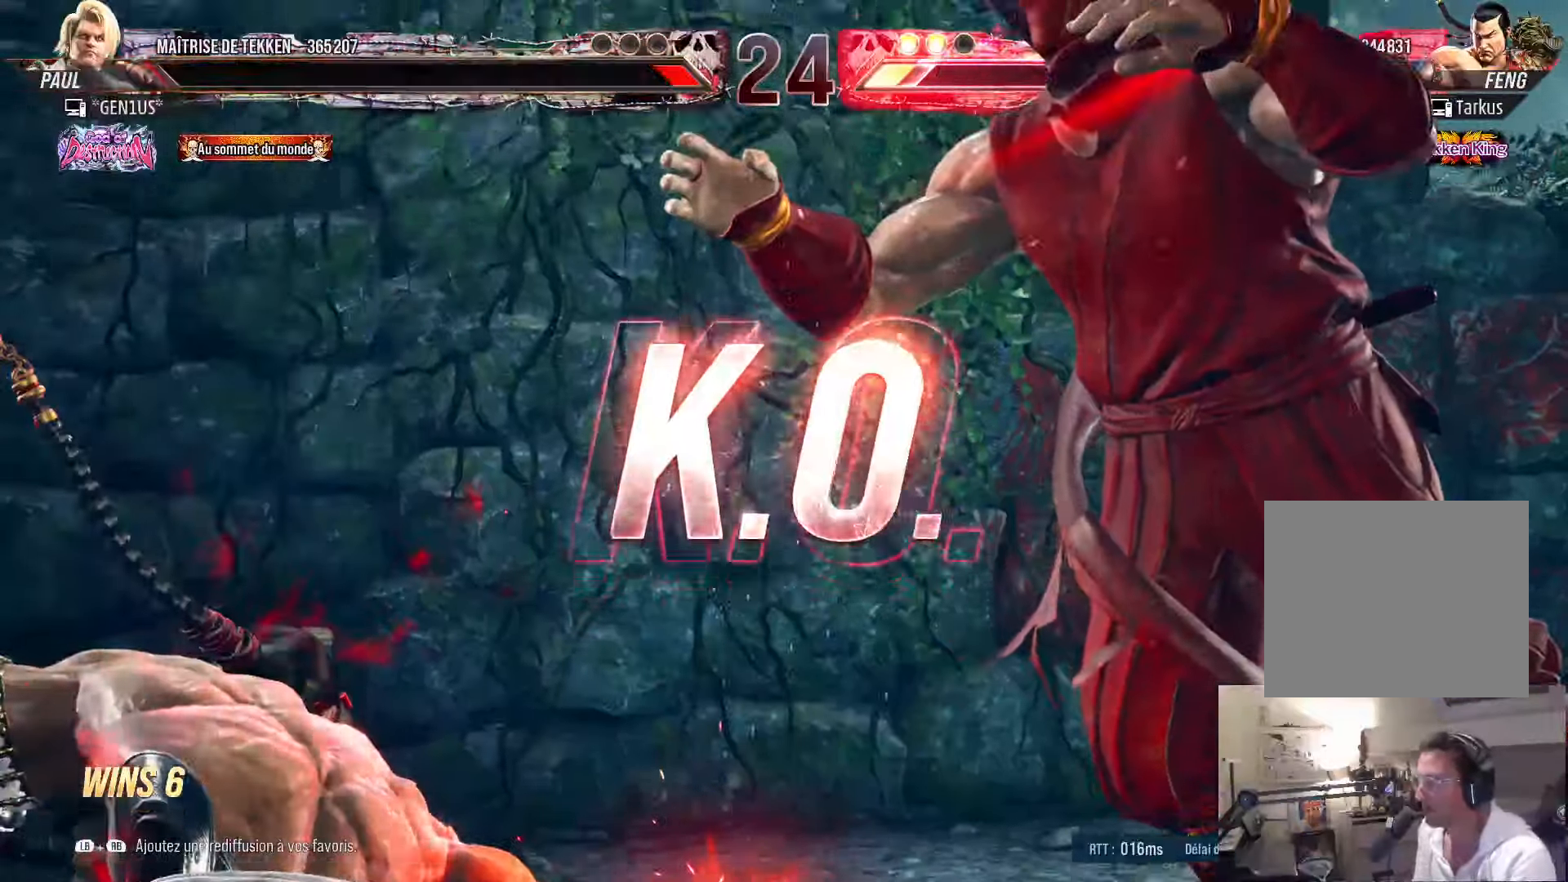
{"buttons": [], "left_stick": "center", "right_stick": "center", "events": [[183, "CROSS", "down"], [317, "CROSS", "up"]]}
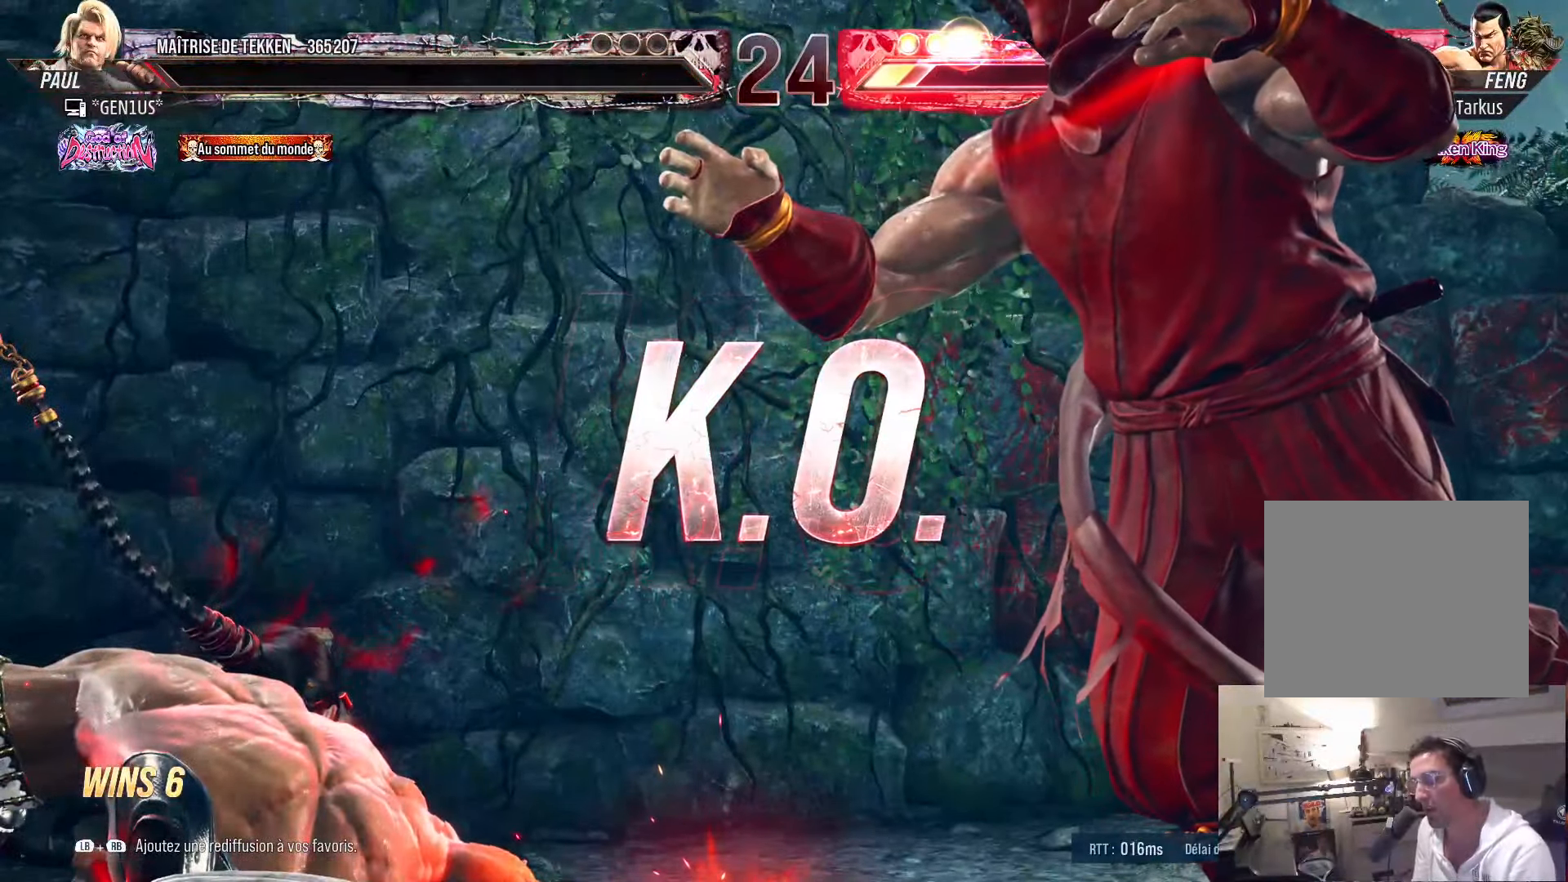
{"buttons": [], "left_stick": "center", "right_stick": "center", "events": []}
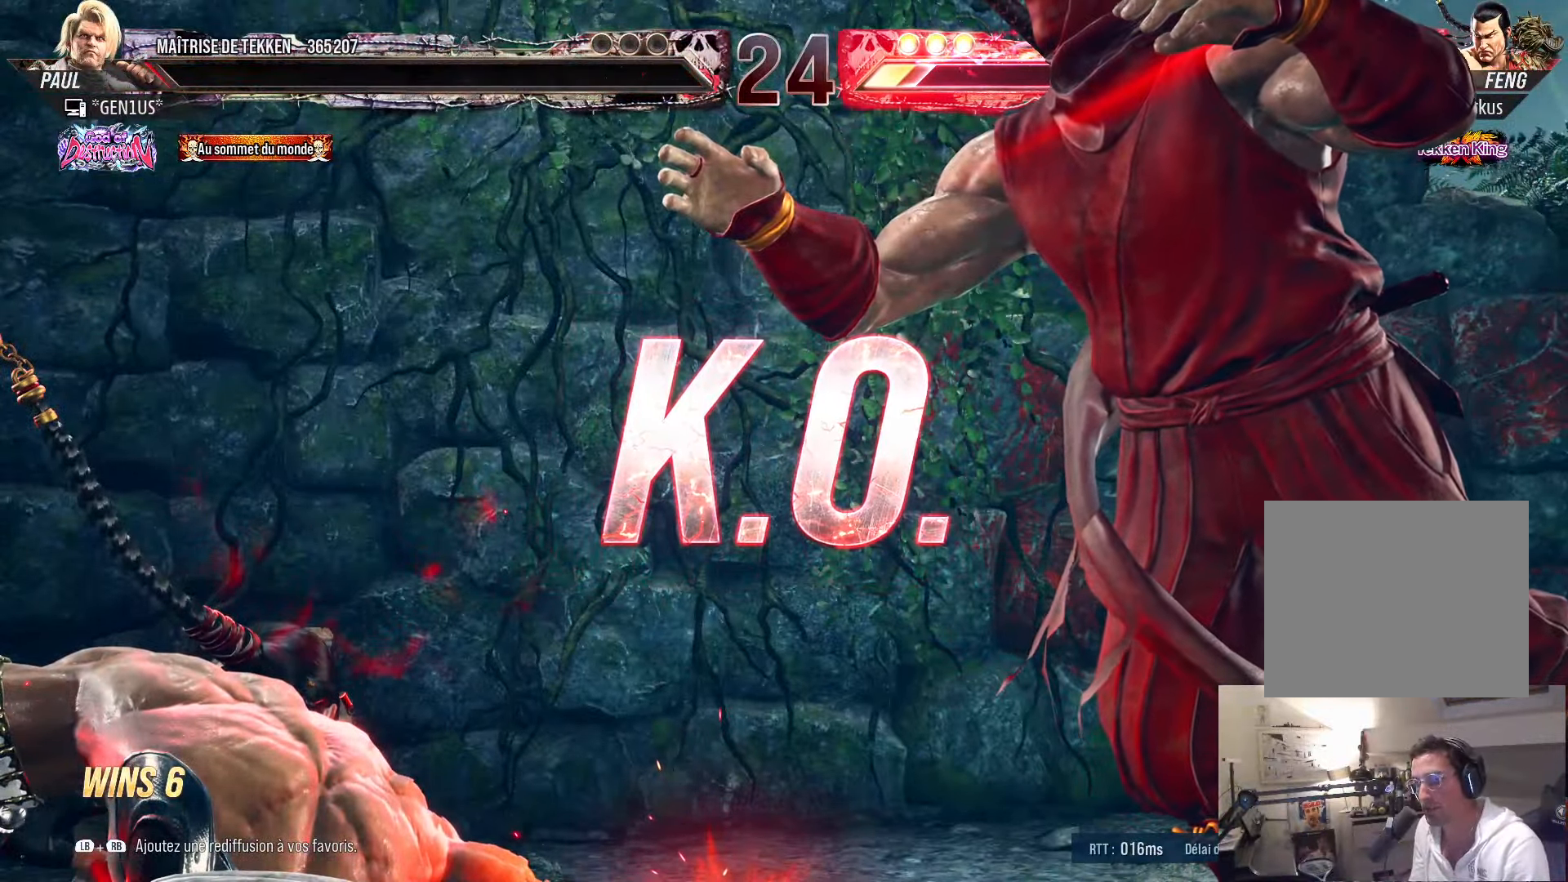
{"buttons": [], "left_stick": "center", "right_stick": "center", "events": []}
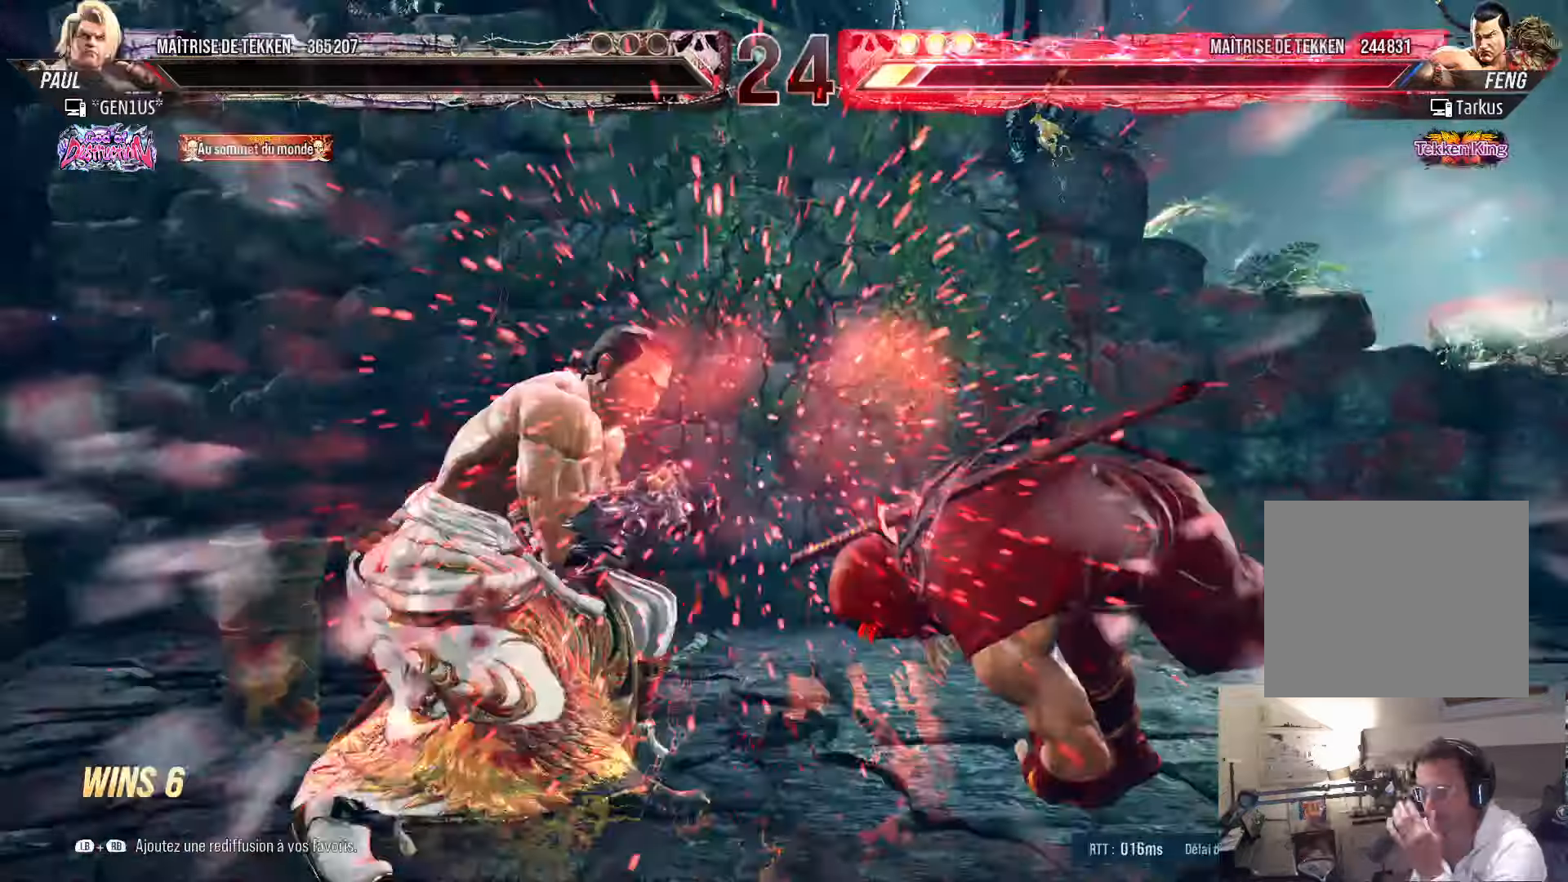
{"buttons": [], "left_stick": "center", "right_stick": "center", "events": [[334, "START", "down"], [500, "START", "up"]]}
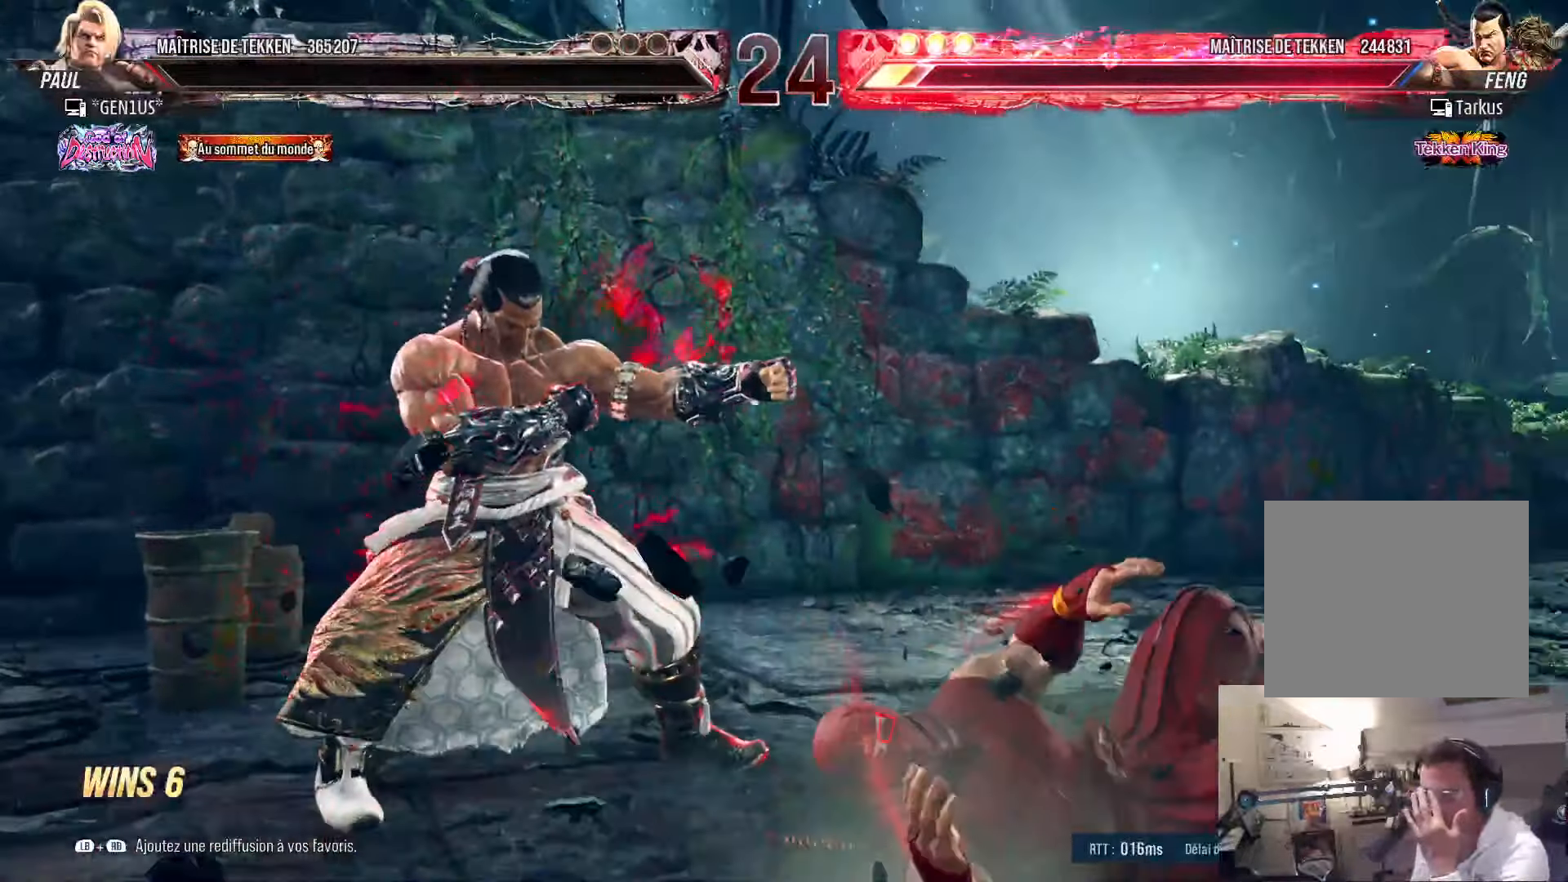
{"buttons": ["START"], "left_stick": "center", "right_stick": "center", "events": [[267, "START", "down"], [384, "START", "up"], [500, "START", "down"]]}
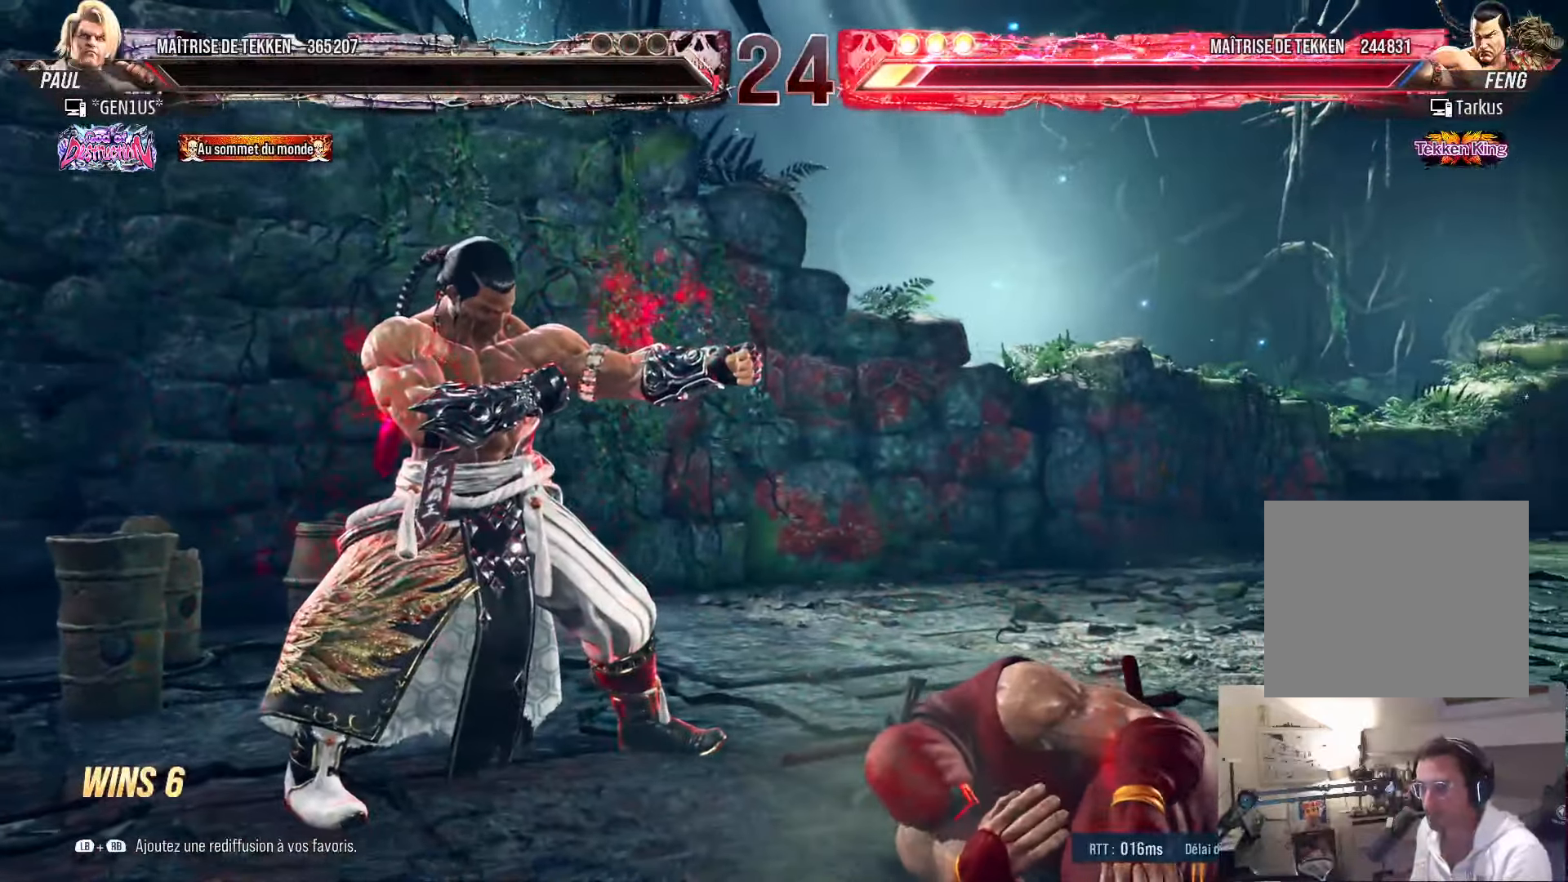
{"buttons": [], "left_stick": "center", "right_stick": "center", "events": [[84, "START", "up"], [167, "START", "down"], [300, "START", "up"], [400, "START", "down"], [500, "START", "up"]]}
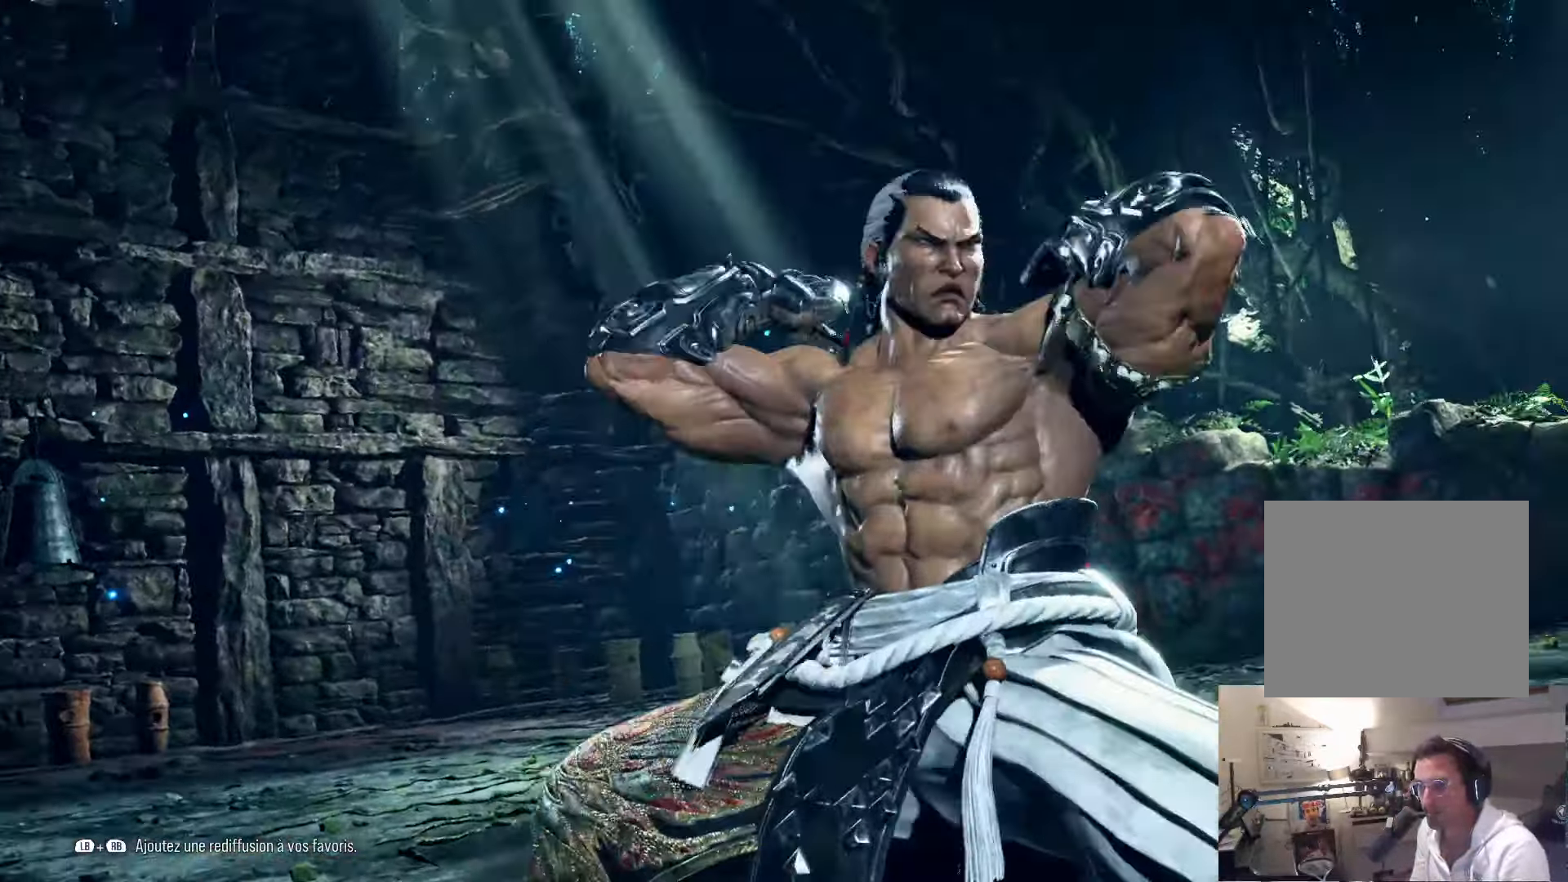
{"buttons": ["START"], "left_stick": "center", "right_stick": "center", "events": [[100, "START", "down"], [184, "START", "up"], [267, "START", "down"], [384, "START", "up"], [450, "START", "down"]]}
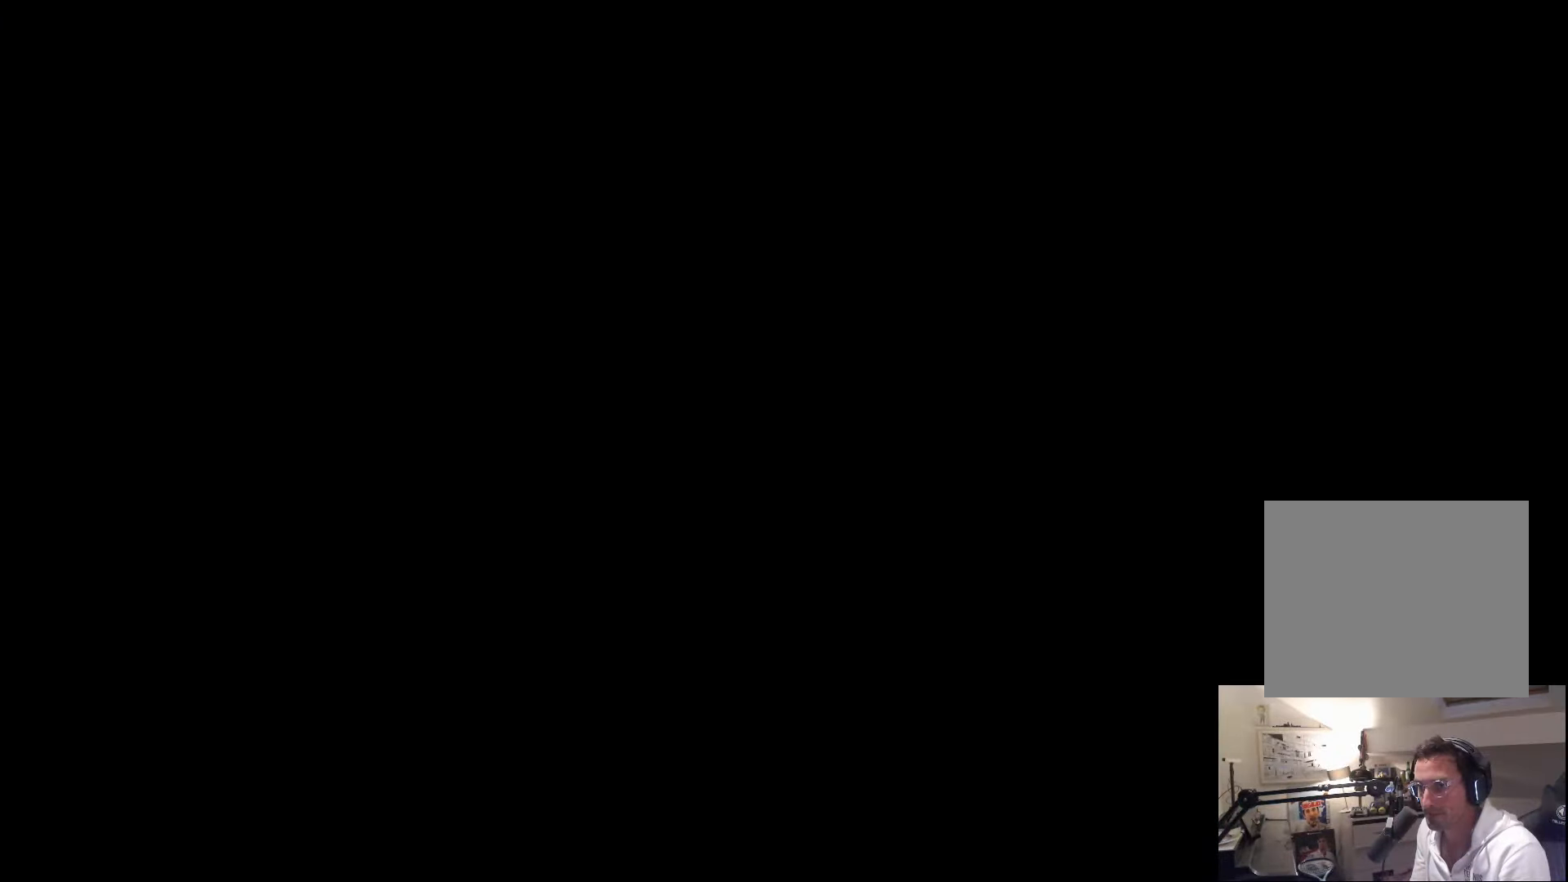
{"buttons": [], "left_stick": "center", "right_stick": "center", "events": [[50, "START", "up"]]}
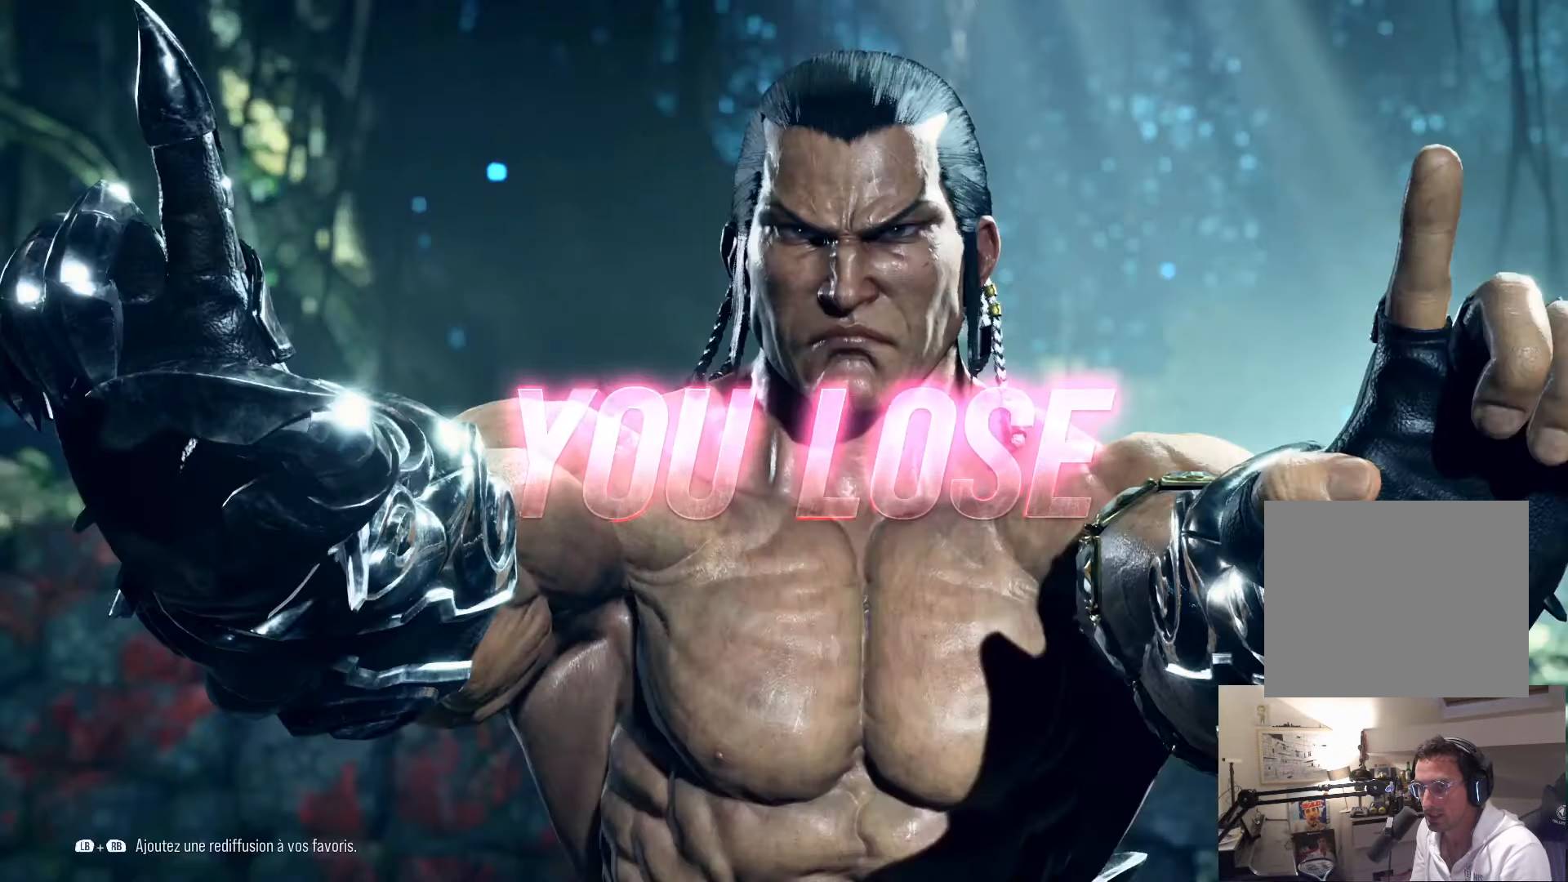
{"buttons": [], "left_stick": "center", "right_stick": "center", "events": []}
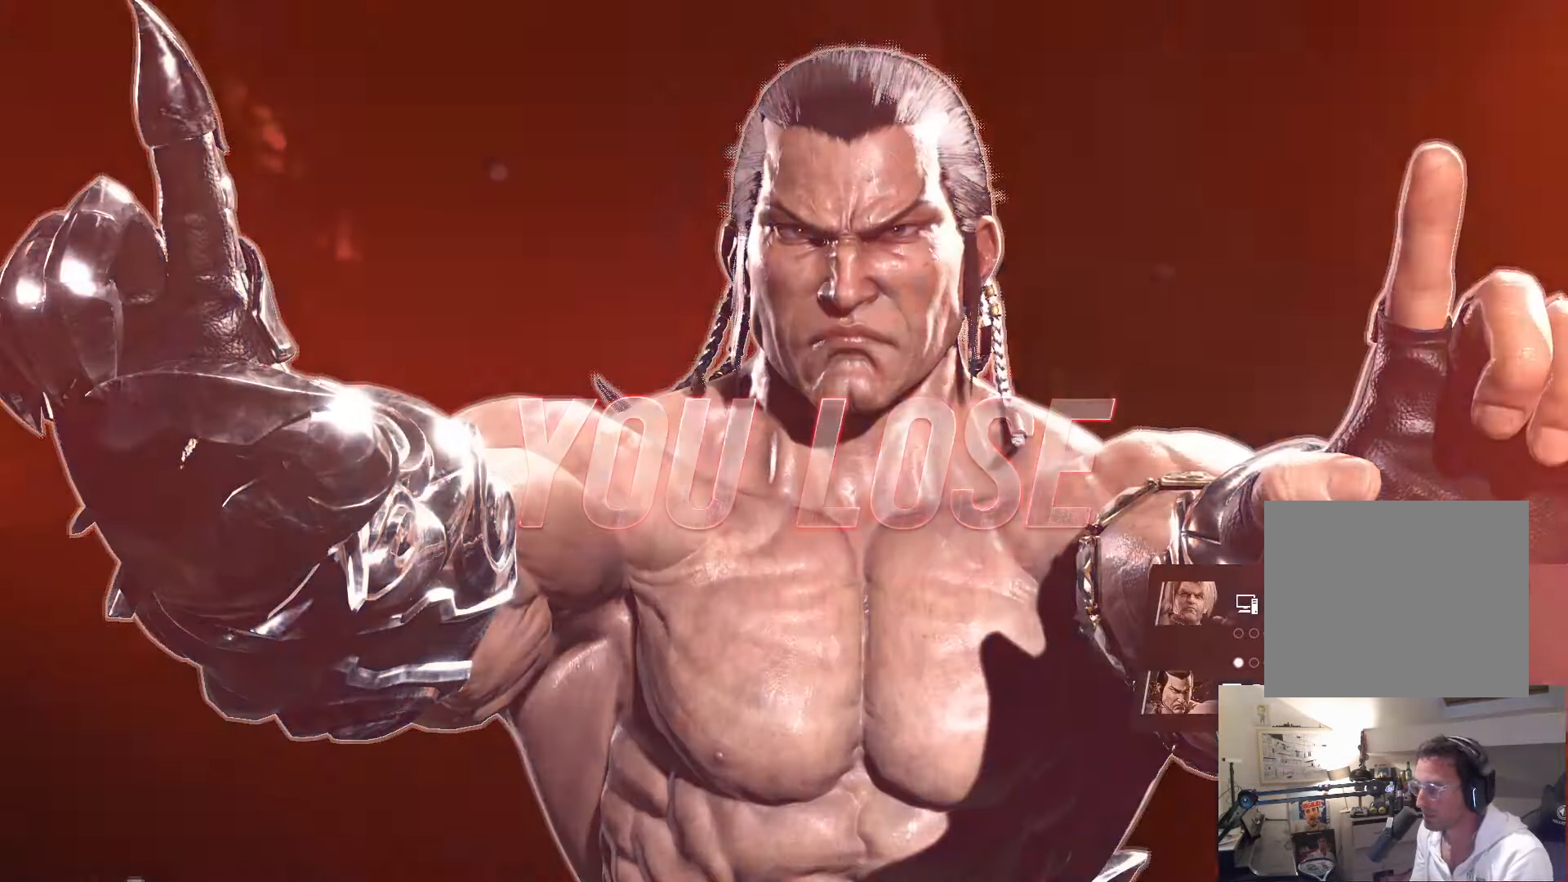
{"buttons": [], "left_stick": "center", "right_stick": "center", "events": [[217, "START", "down"], [334, "START", "up"]]}
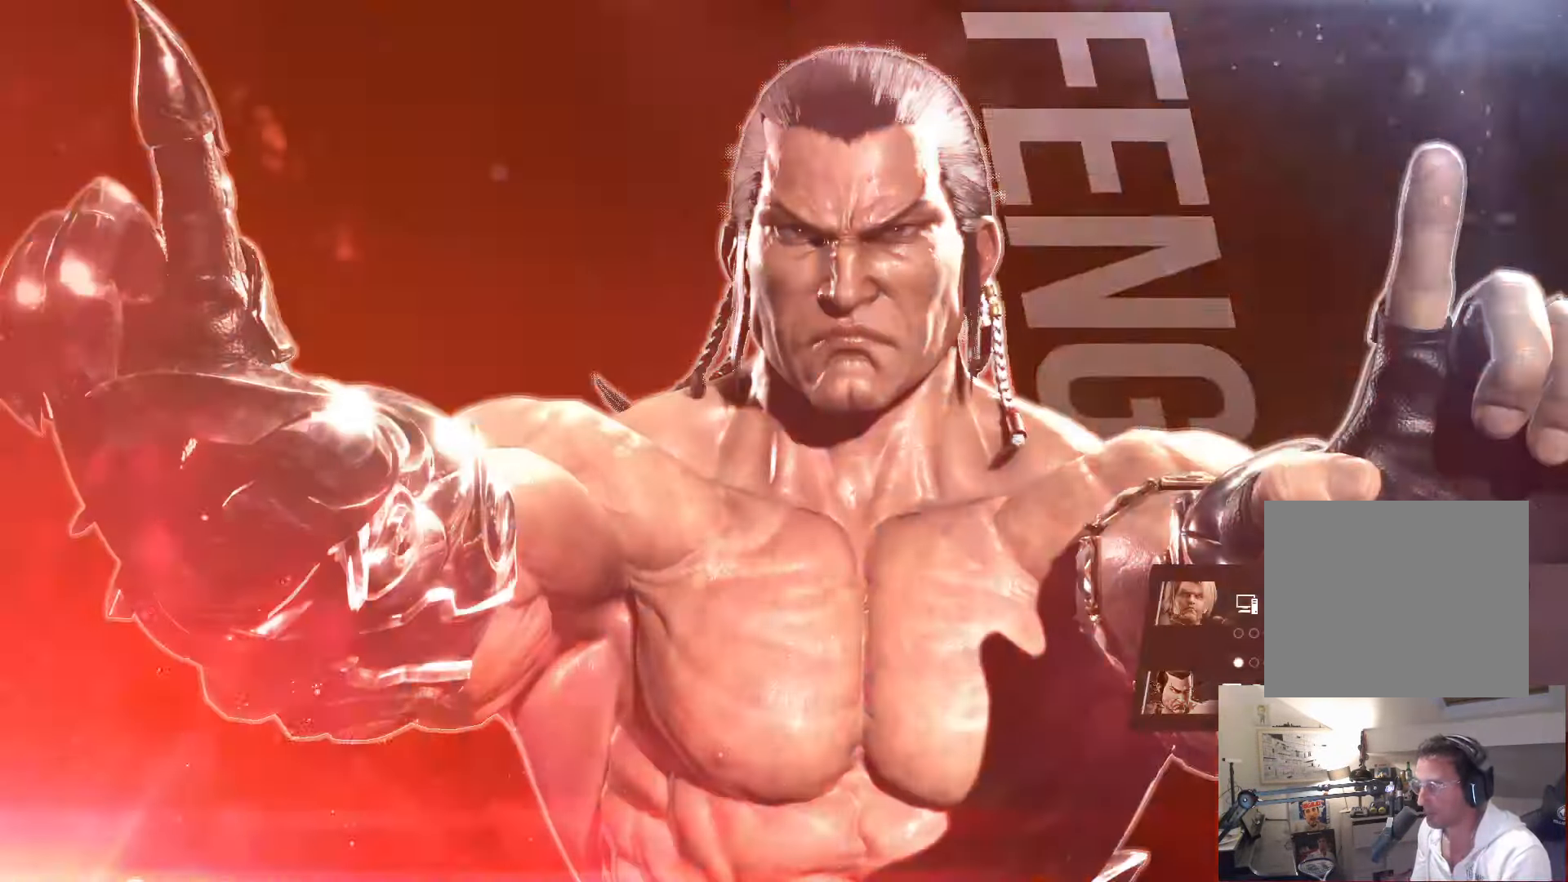
{"buttons": [], "left_stick": "center", "right_stick": "center", "events": []}
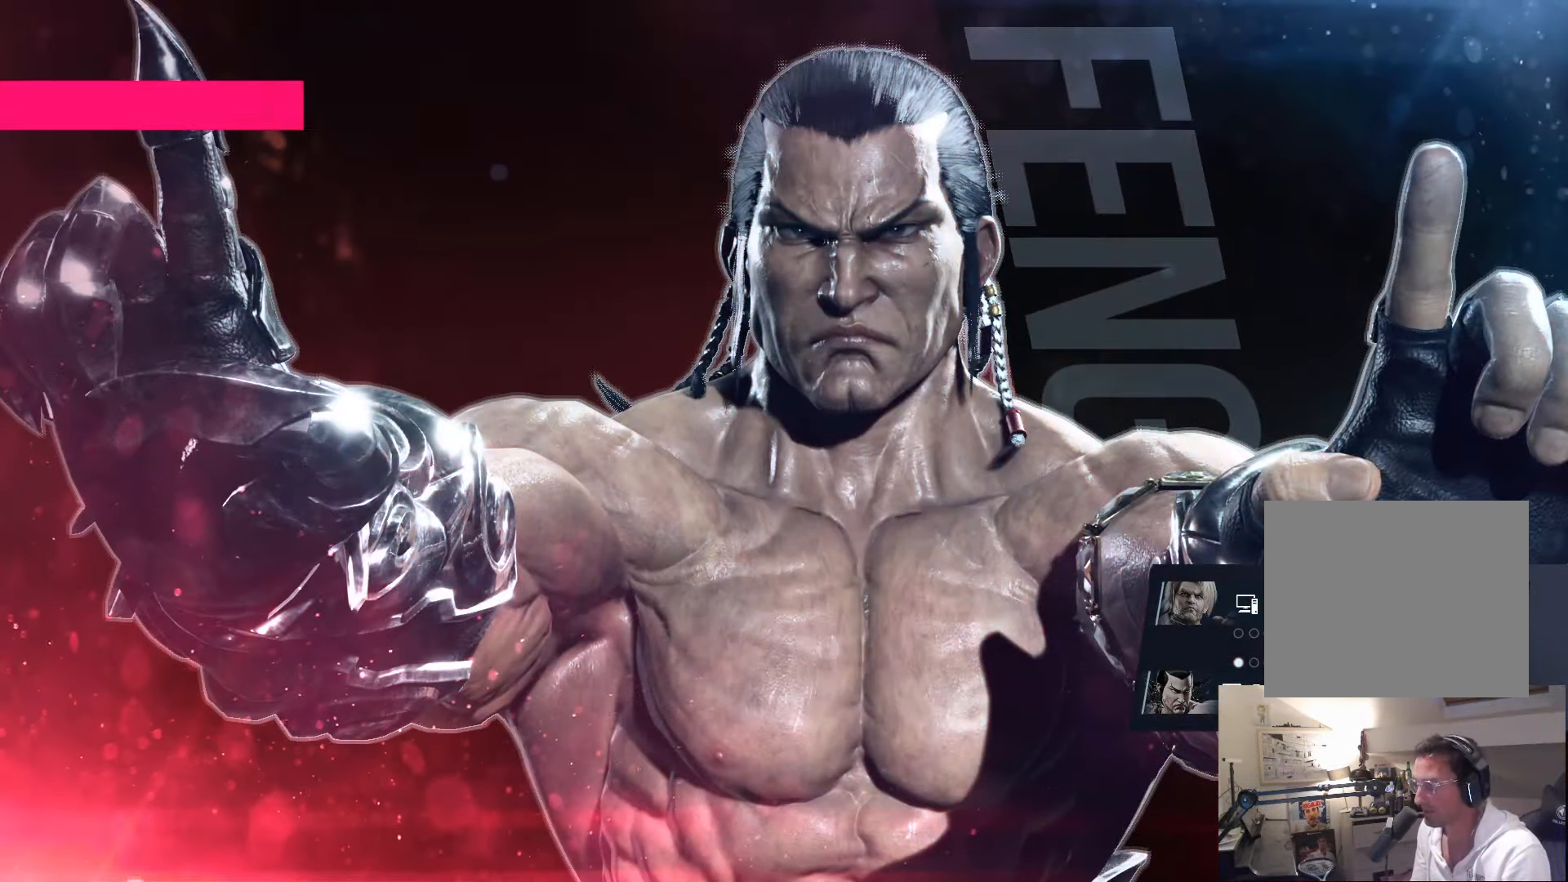
{"buttons": [], "left_stick": "center", "right_stick": "center", "events": [[284, "START", "down"], [500, "START", "up"]]}
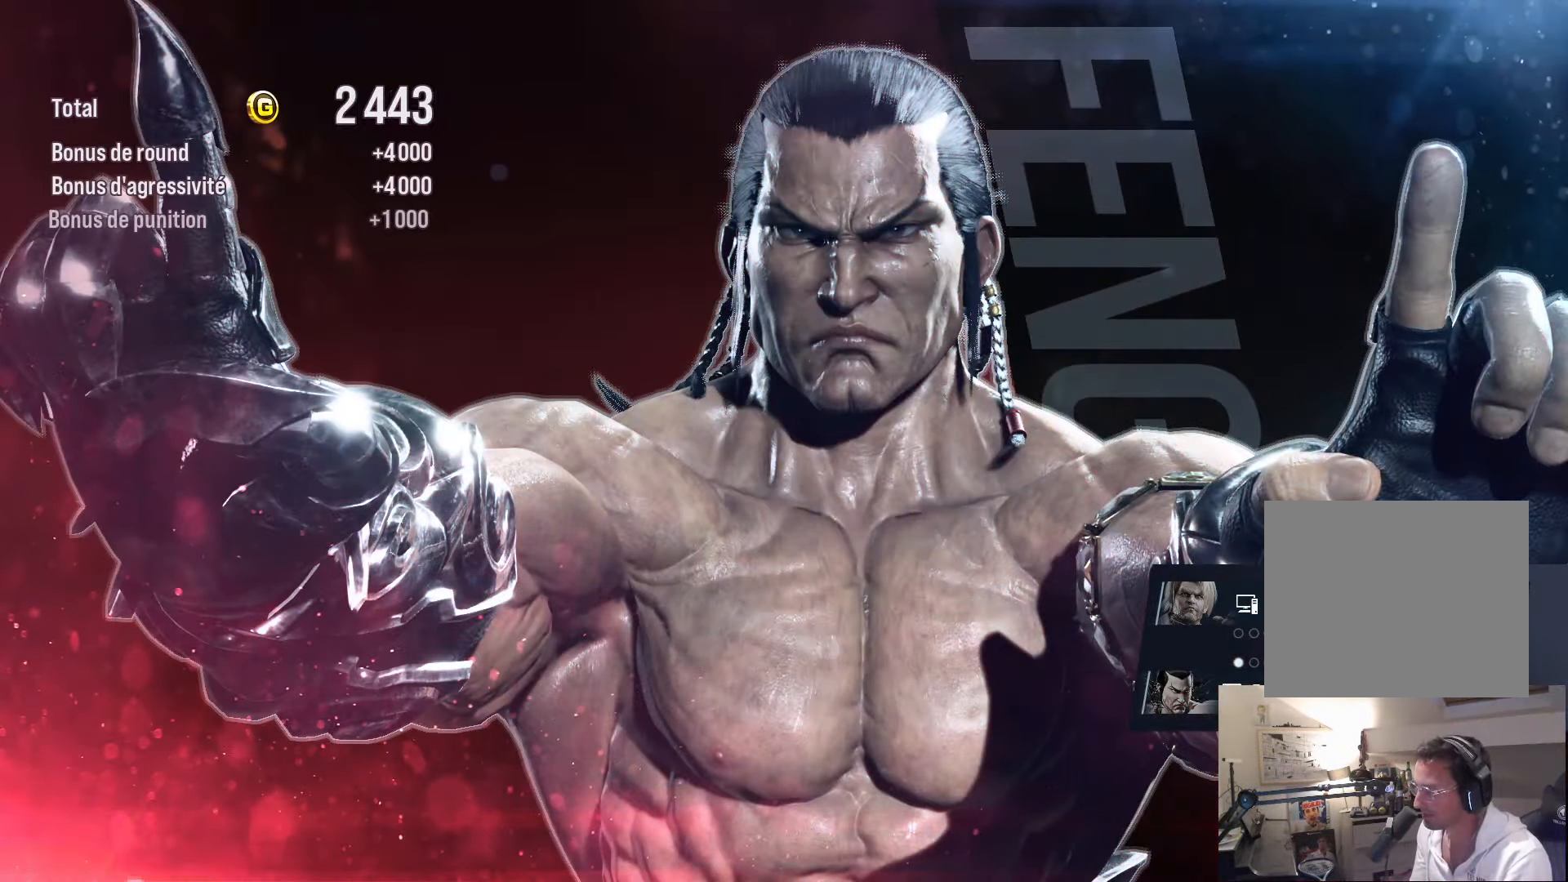
{"buttons": [], "left_stick": "center", "right_stick": "center", "events": []}
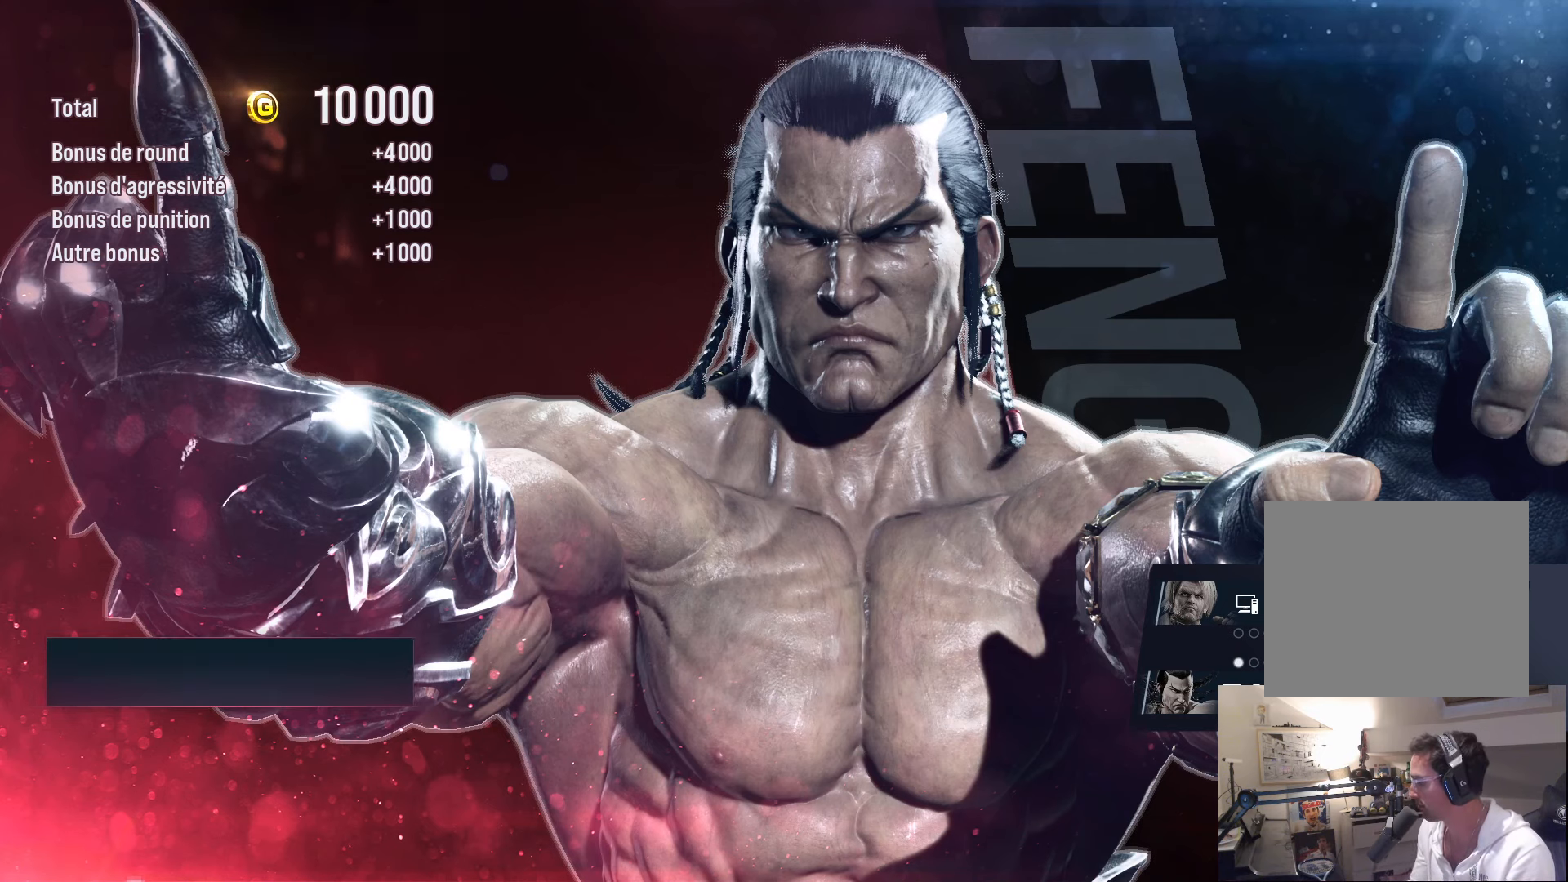
{"buttons": [], "left_stick": "center", "right_stick": "center", "events": []}
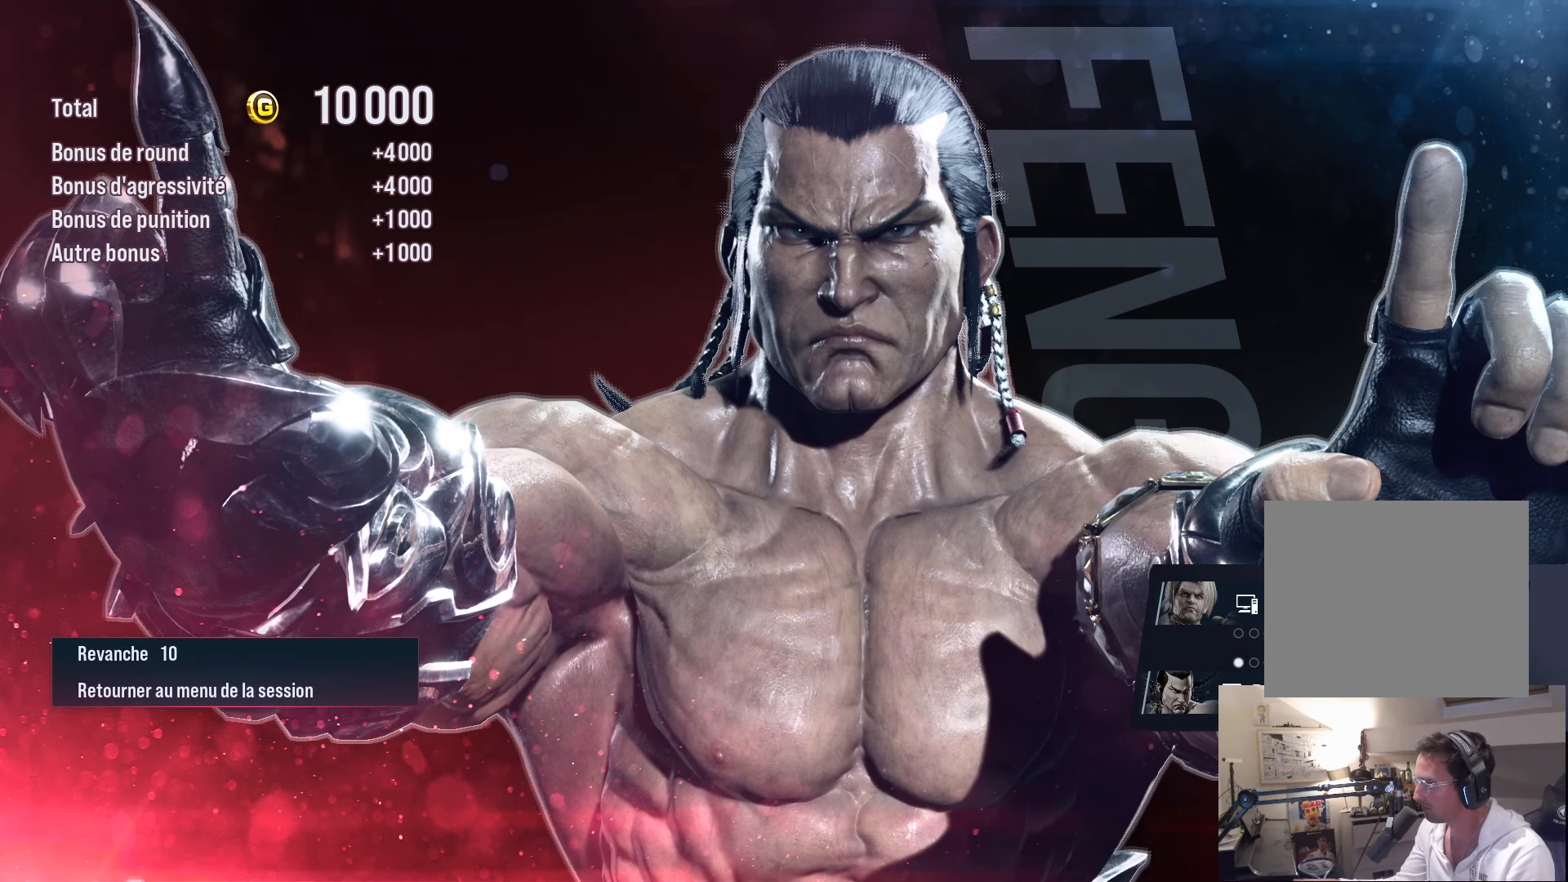
{"buttons": ["CROSS"], "left_stick": "center", "right_stick": "center", "events": [[450, "CROSS", "down"]]}
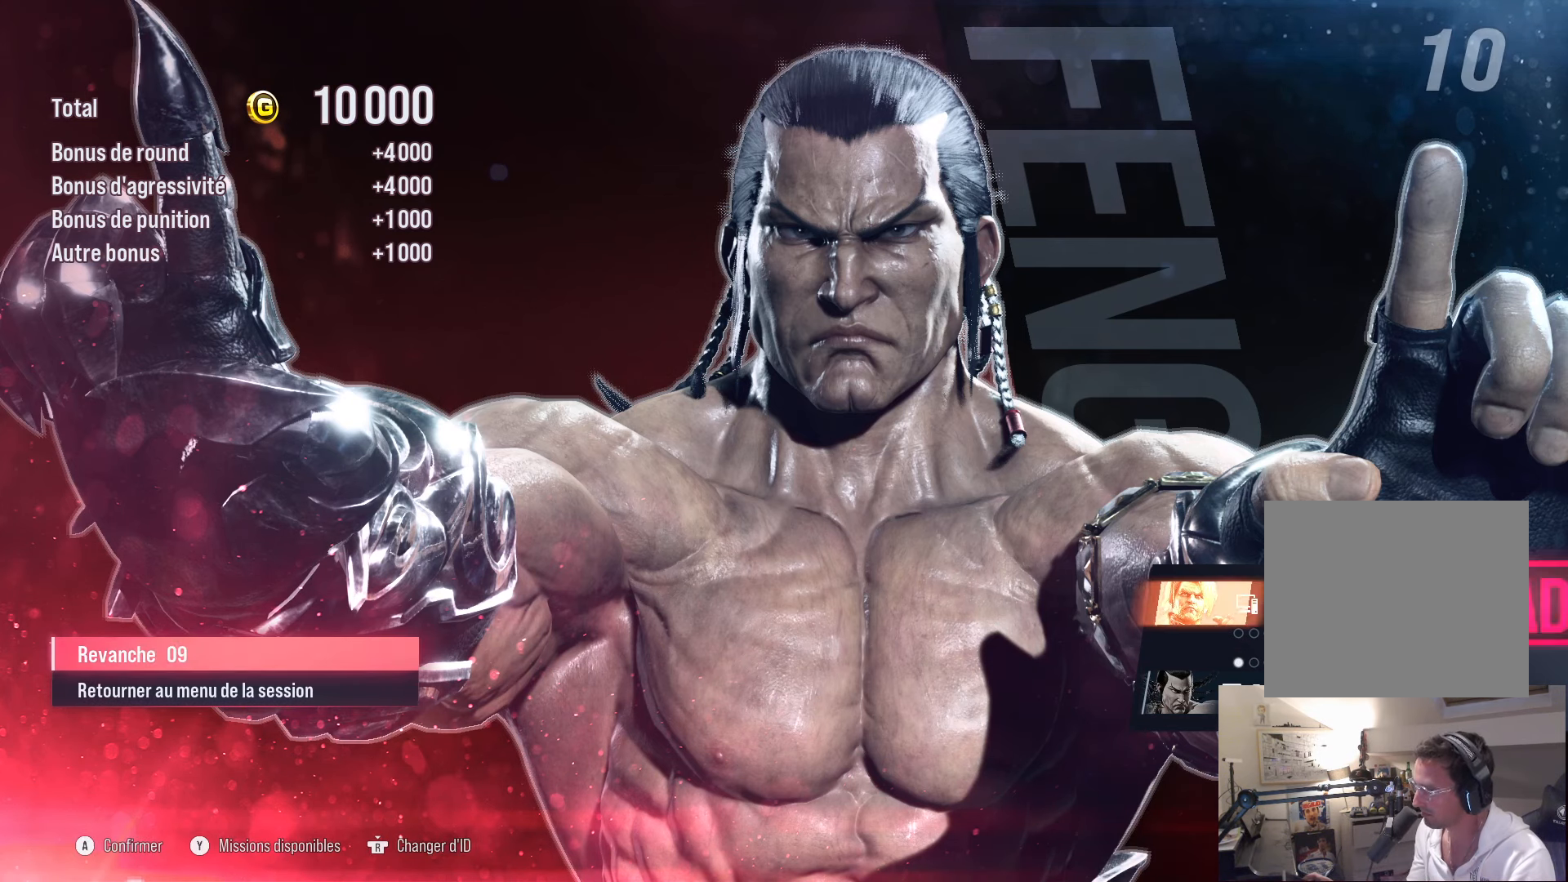
{"buttons": [], "left_stick": "center", "right_stick": "center", "events": [[66, "CROSS", "up"]]}
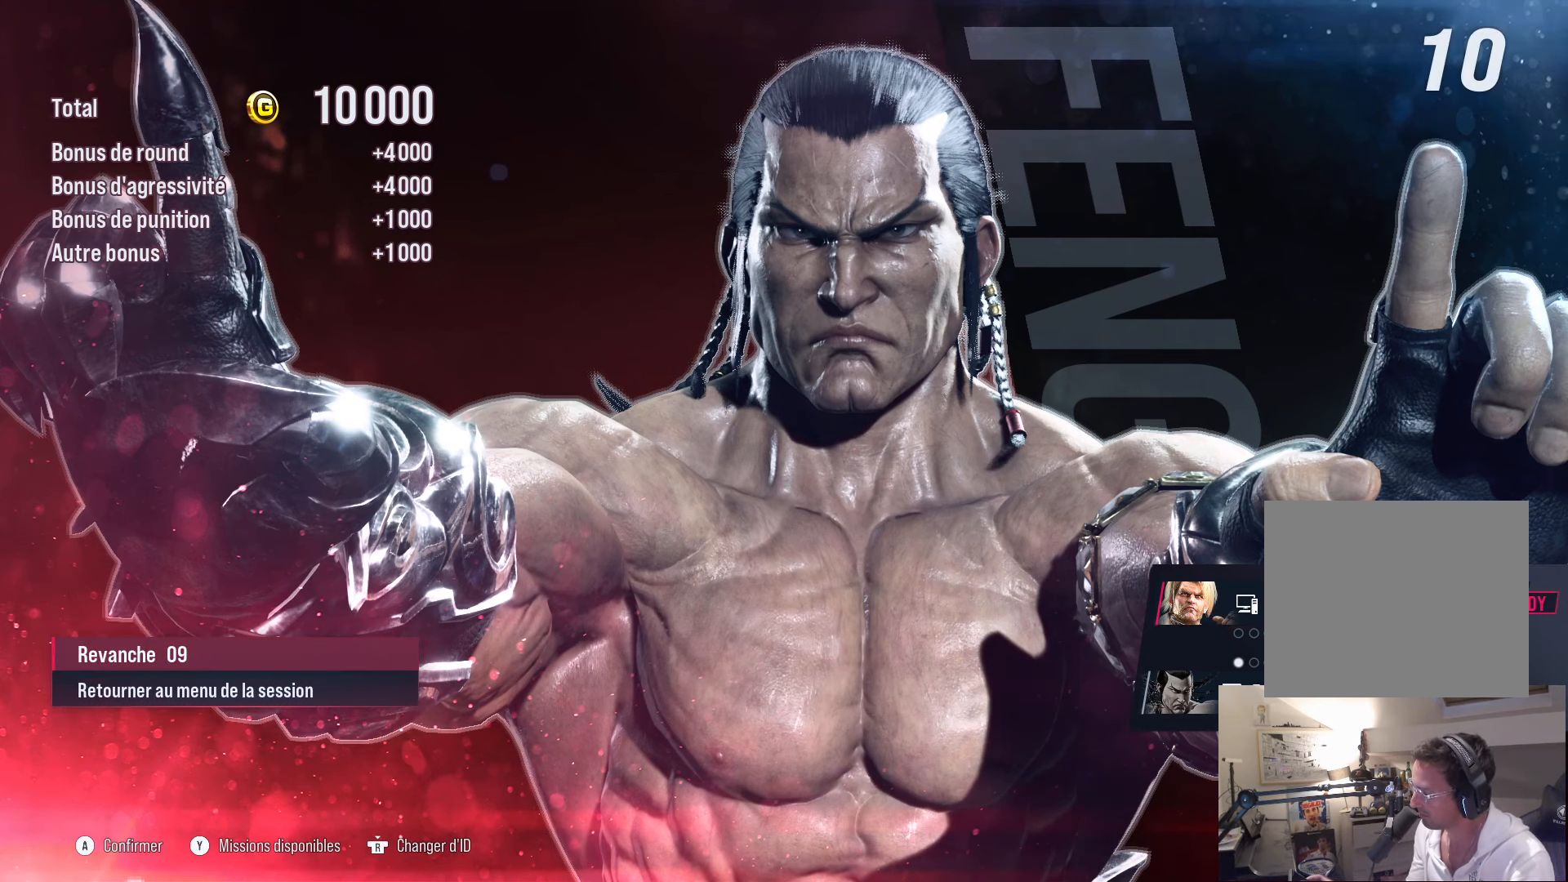
{"buttons": [], "left_stick": "center", "right_stick": "center", "events": []}
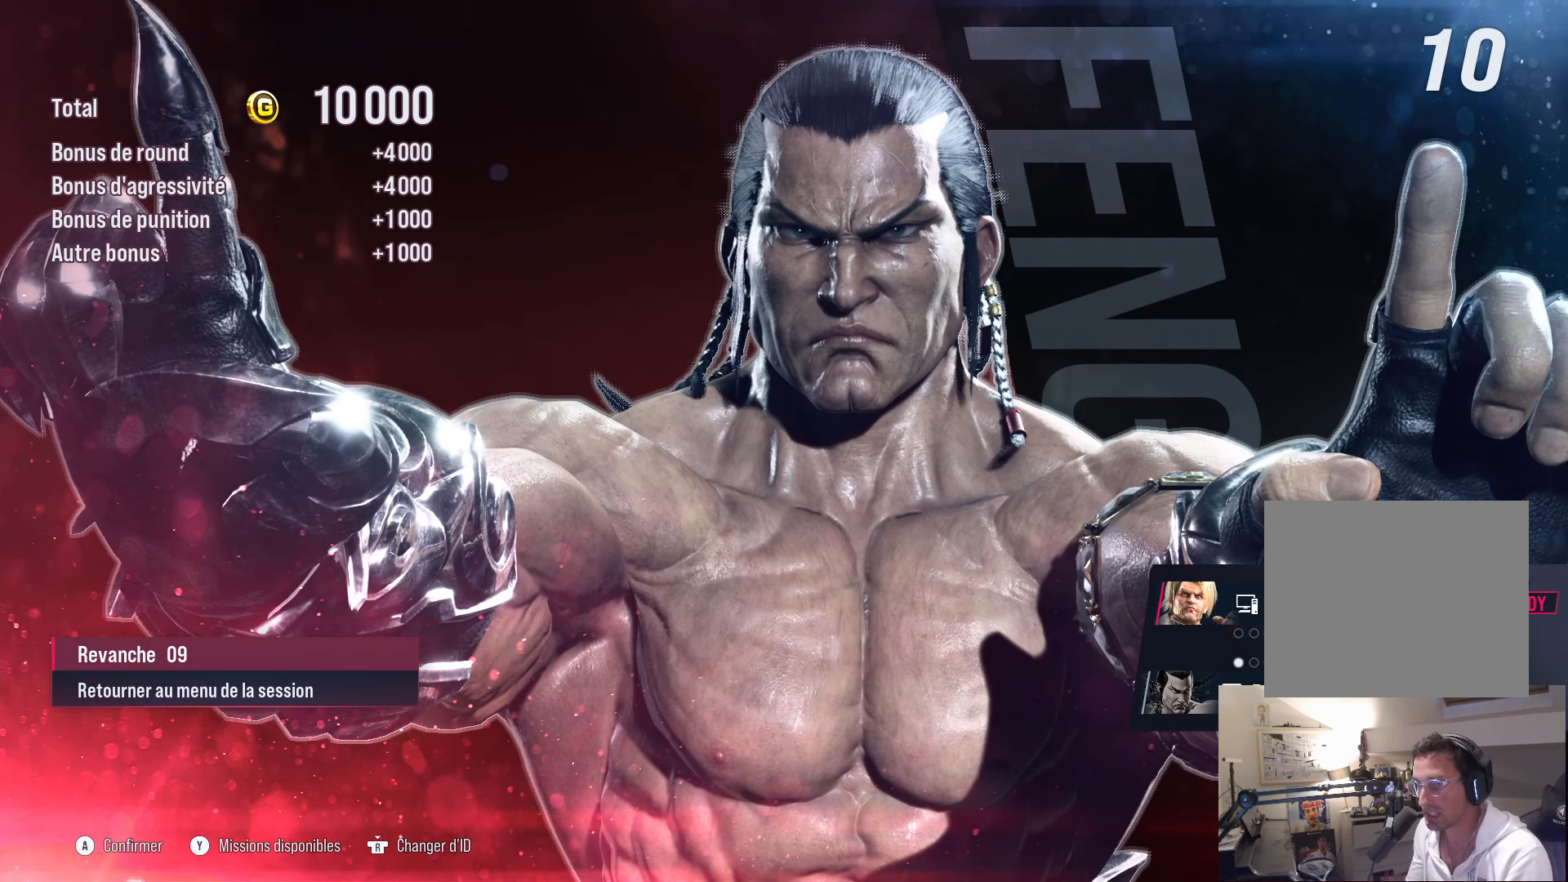
{"buttons": [], "left_stick": "center", "right_stick": "center", "events": []}
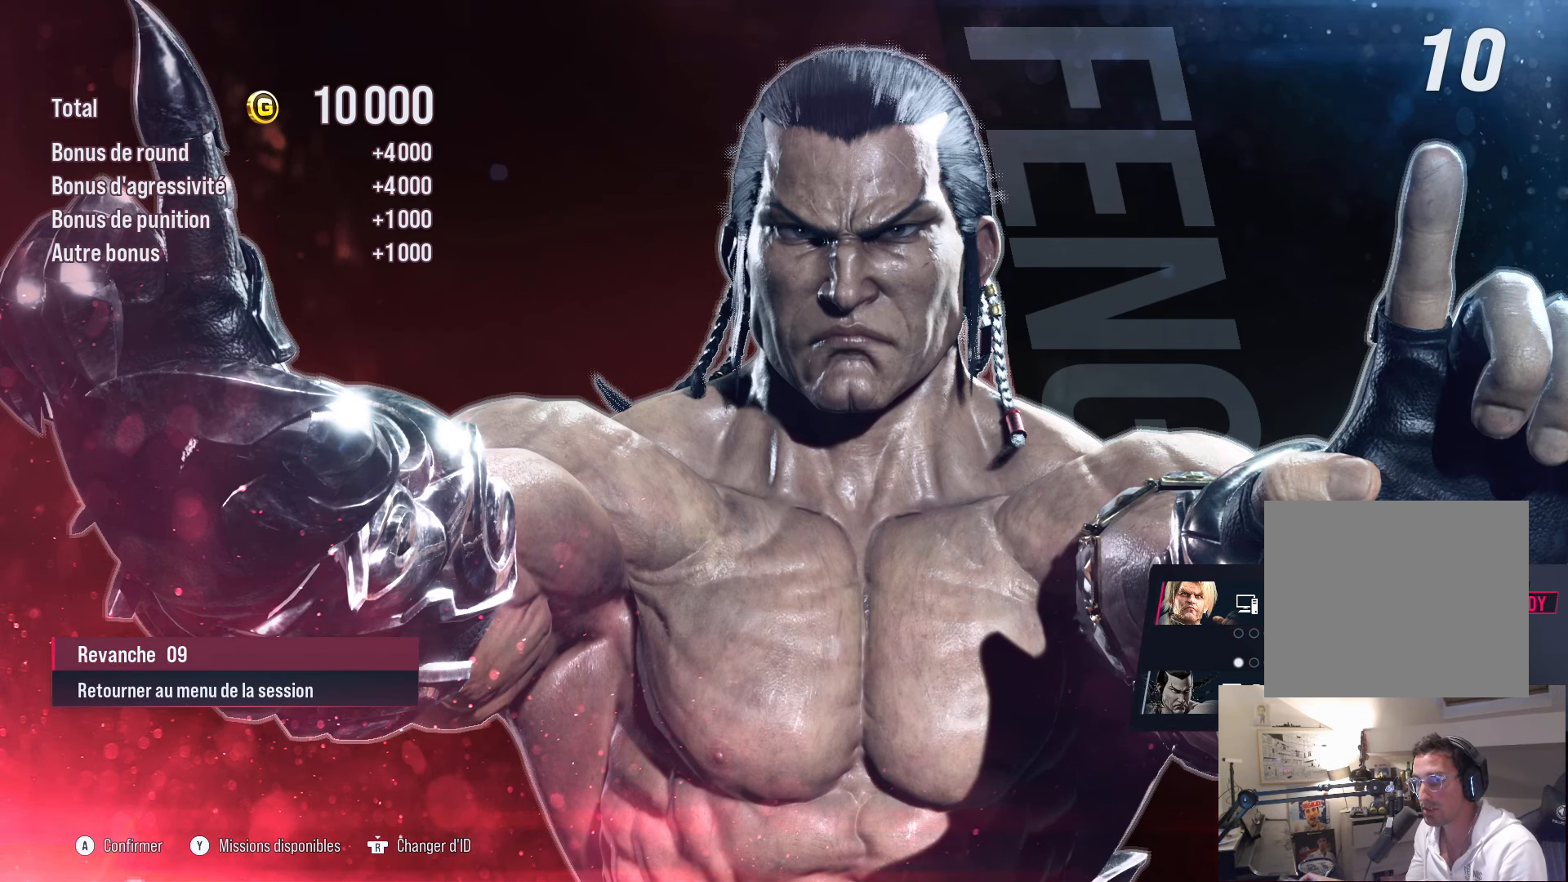
{"buttons": [], "left_stick": "center", "right_stick": "center", "events": []}
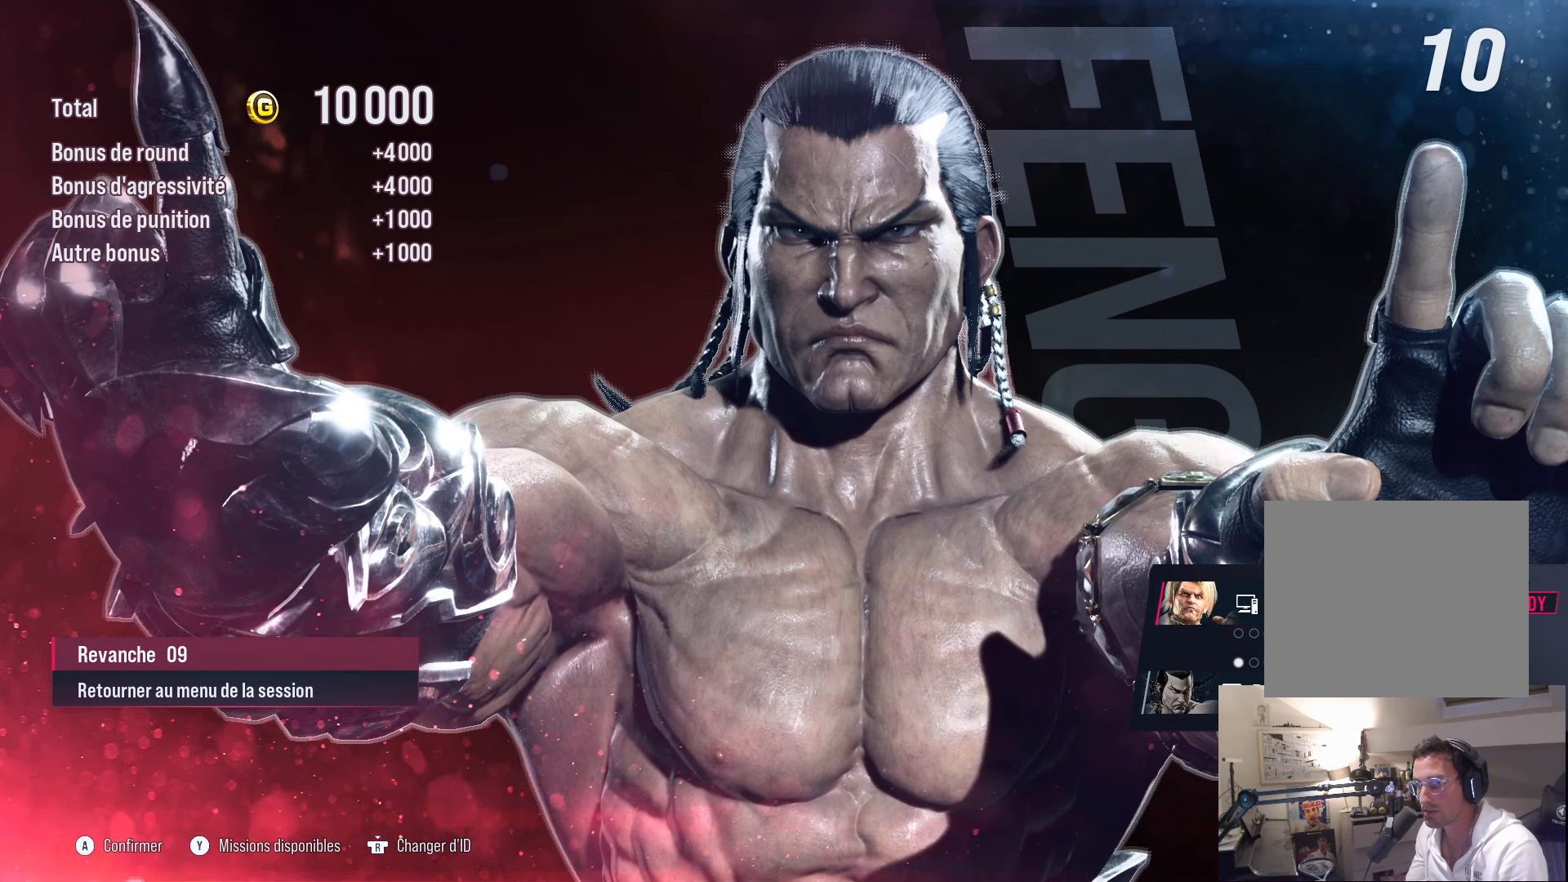
{"buttons": [], "left_stick": "center", "right_stick": "center", "events": []}
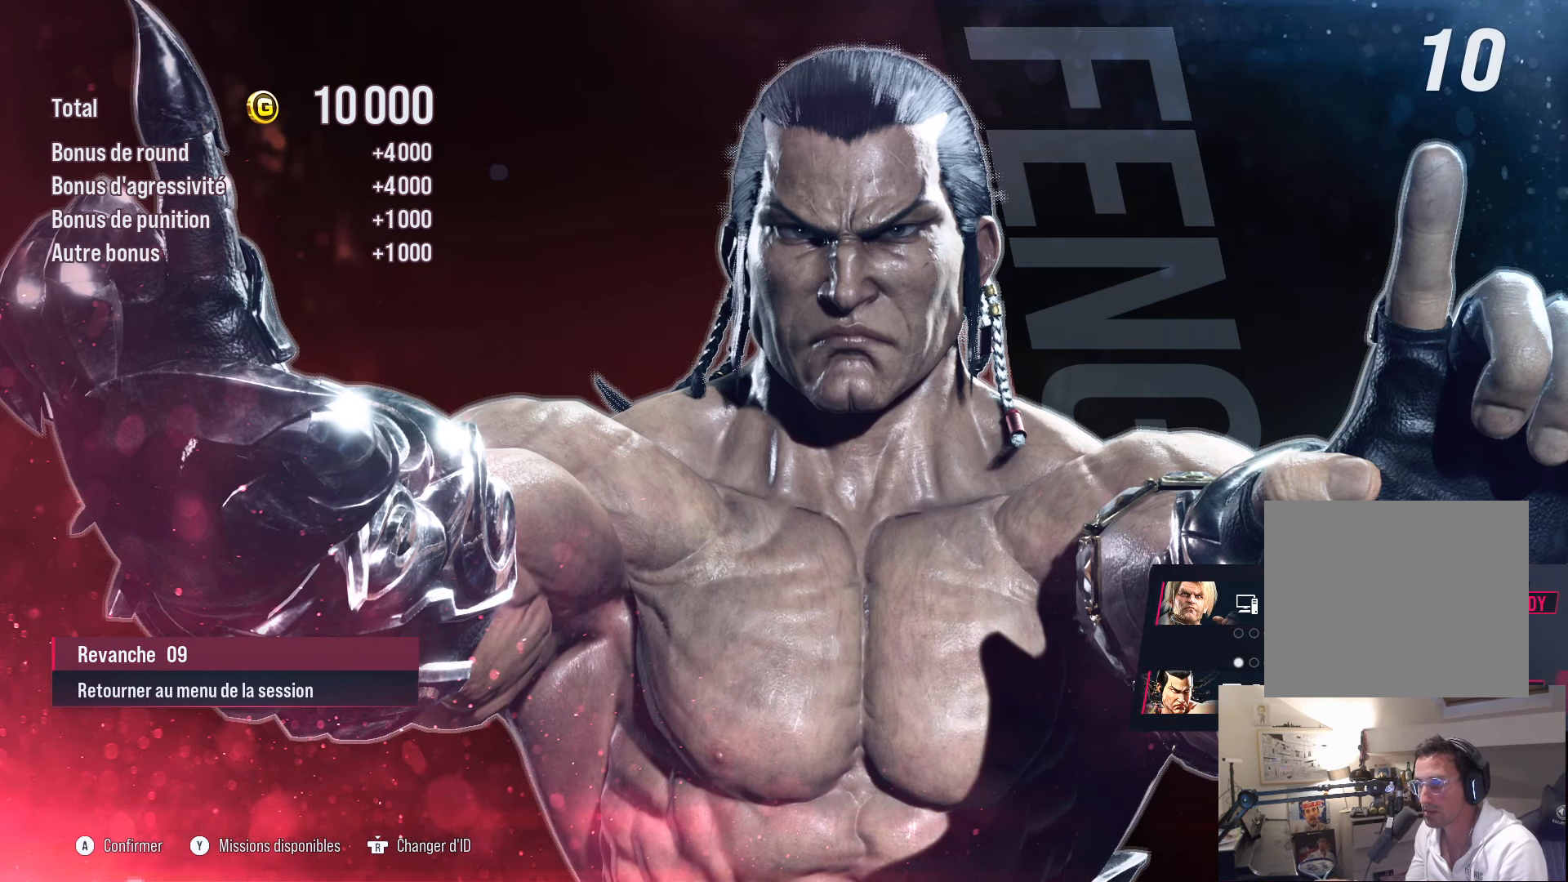
{"buttons": [], "left_stick": "center", "right_stick": "center", "events": [[316, "CROSS", "down"], [416, "CROSS", "up"]]}
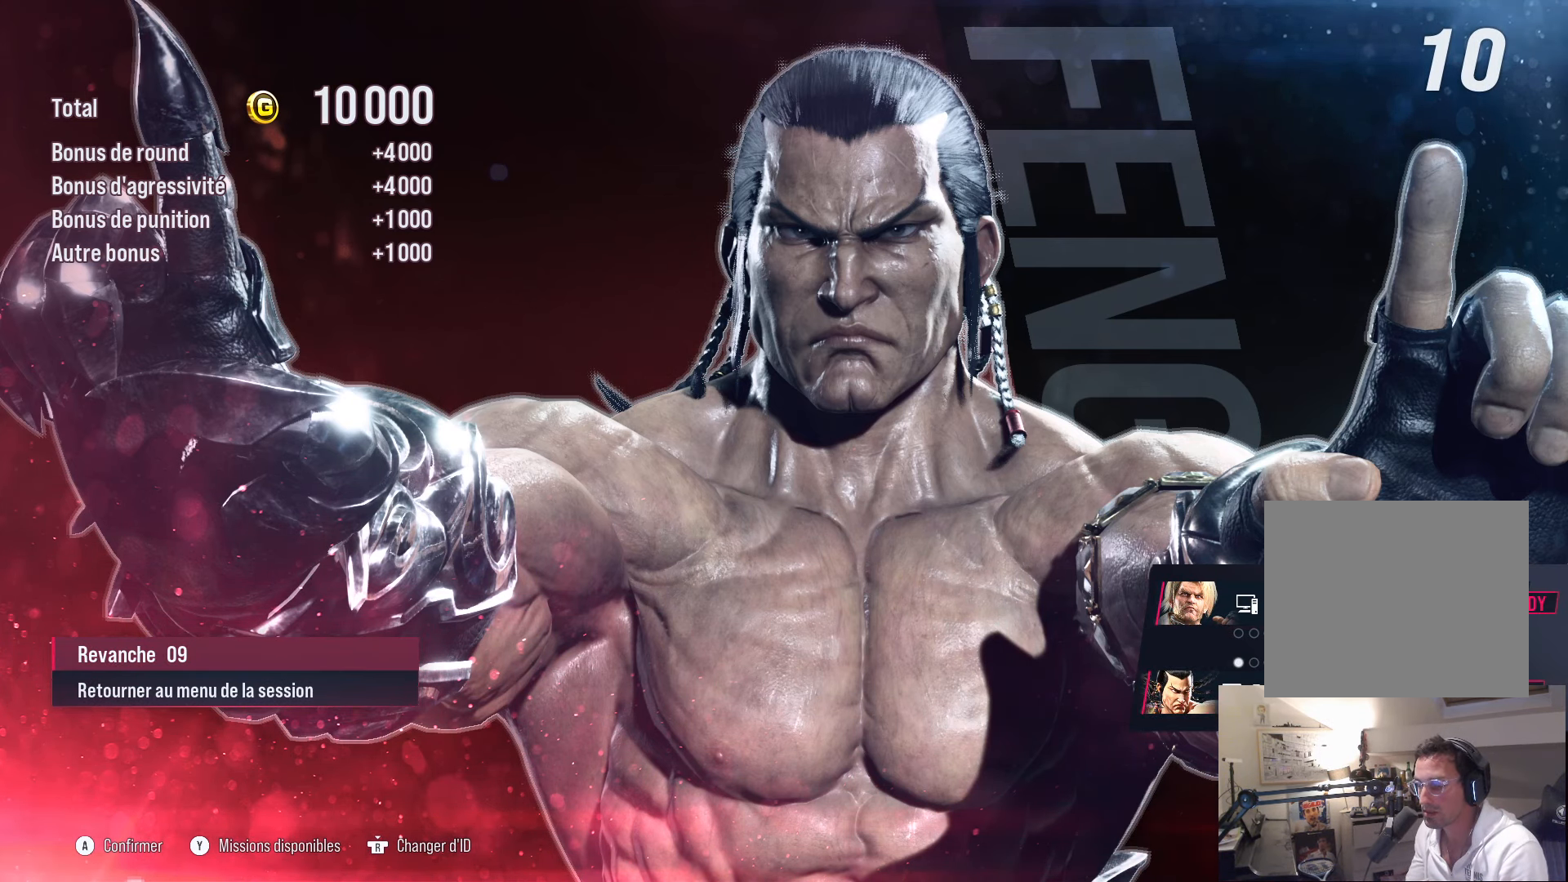
{"buttons": [], "left_stick": "center", "right_stick": "center", "events": [[50, "CROSS", "down"], [150, "CROSS", "up"]]}
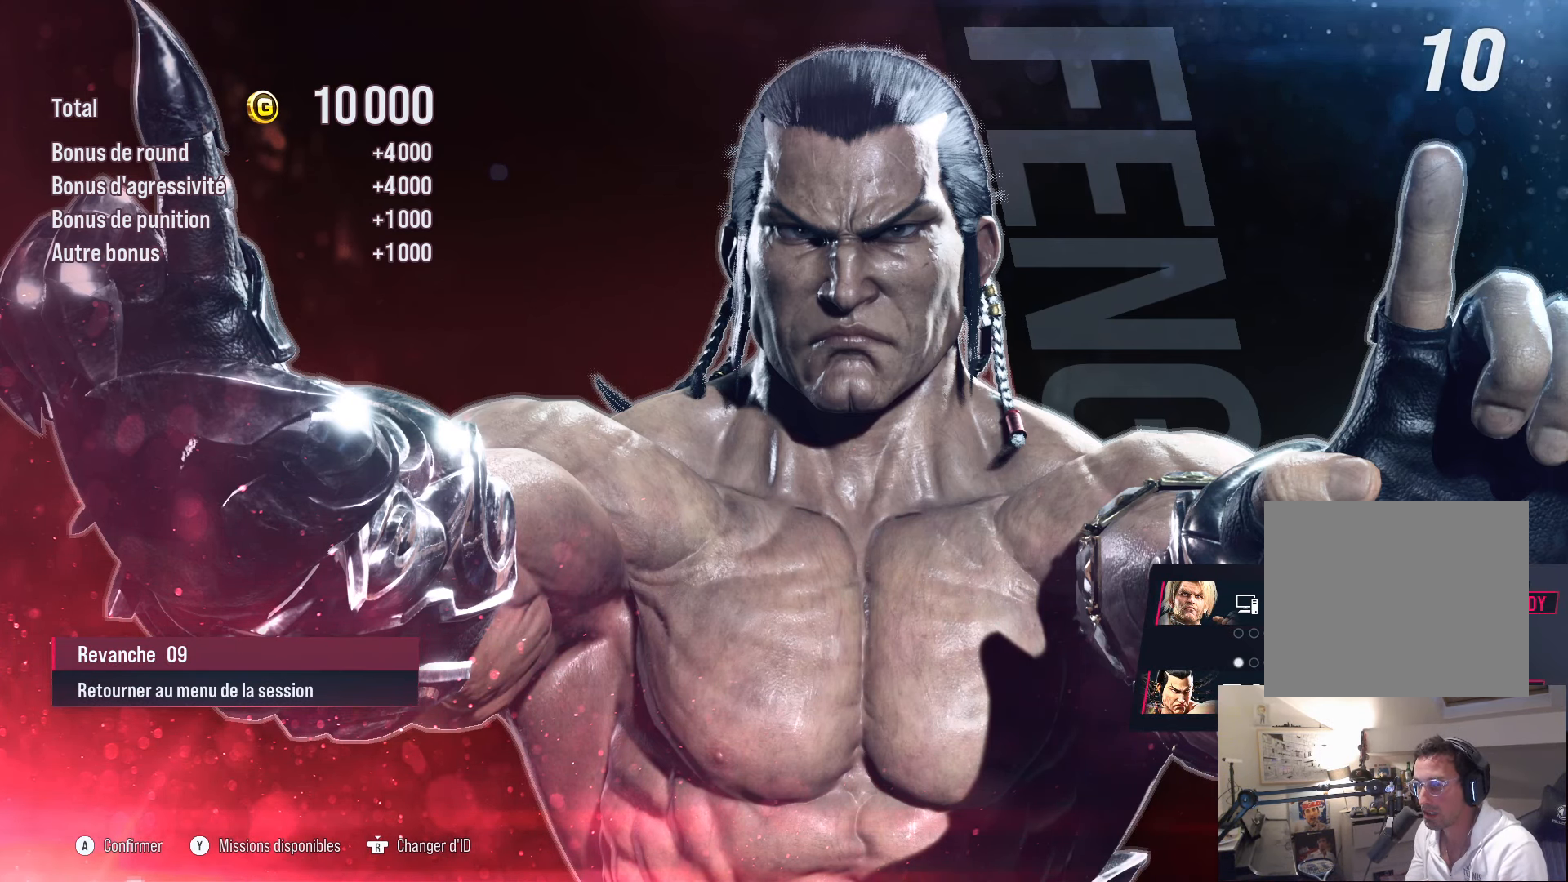
{"buttons": [], "left_stick": "center", "right_stick": "center", "events": []}
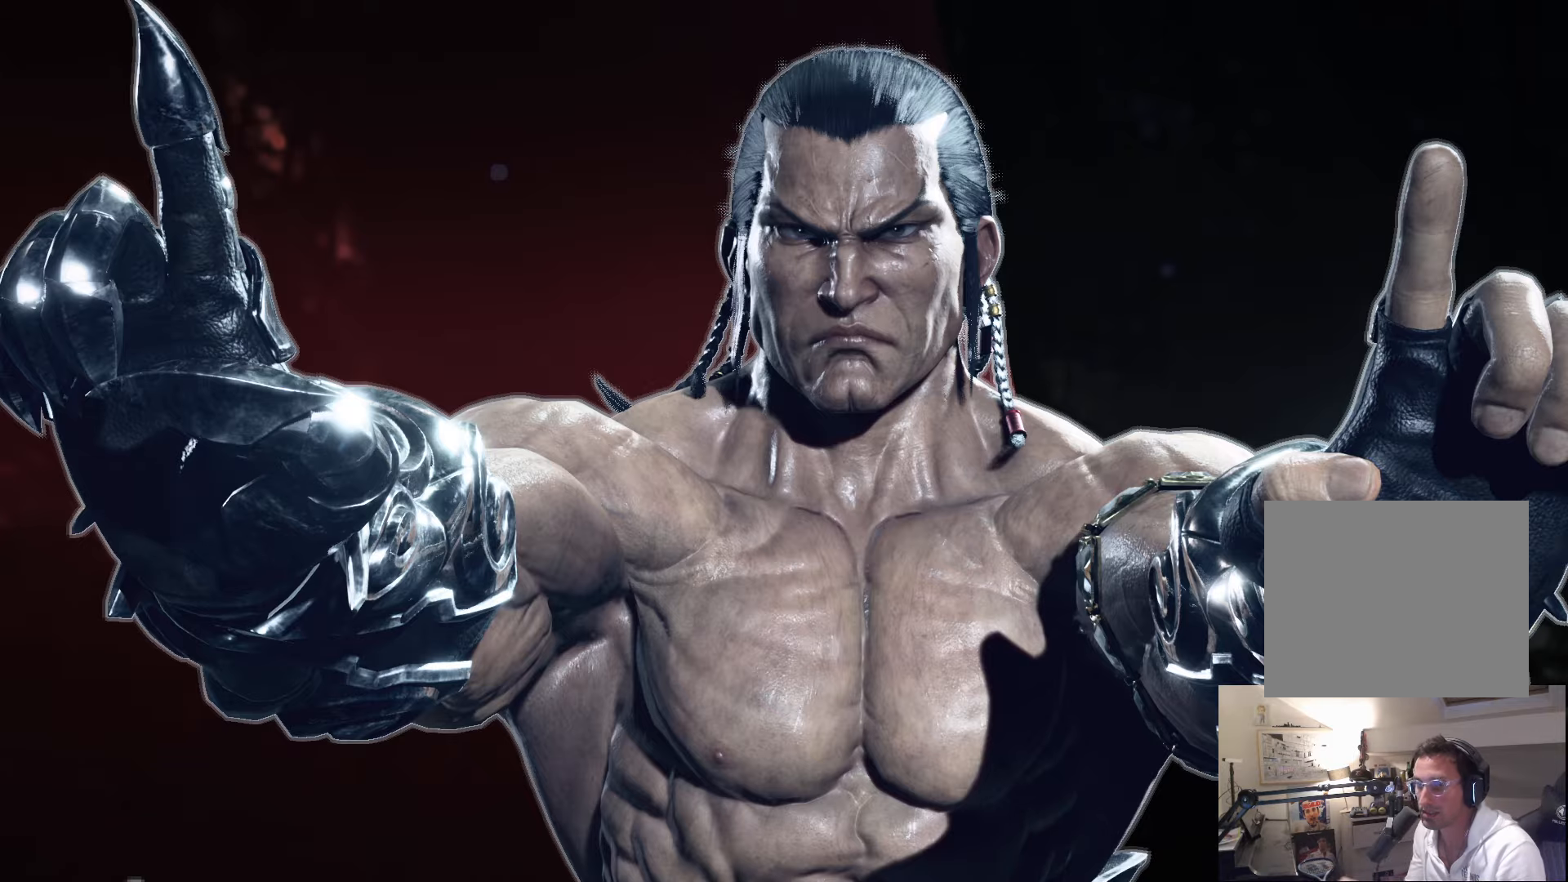
{"buttons": [], "left_stick": "center", "right_stick": "center", "events": []}
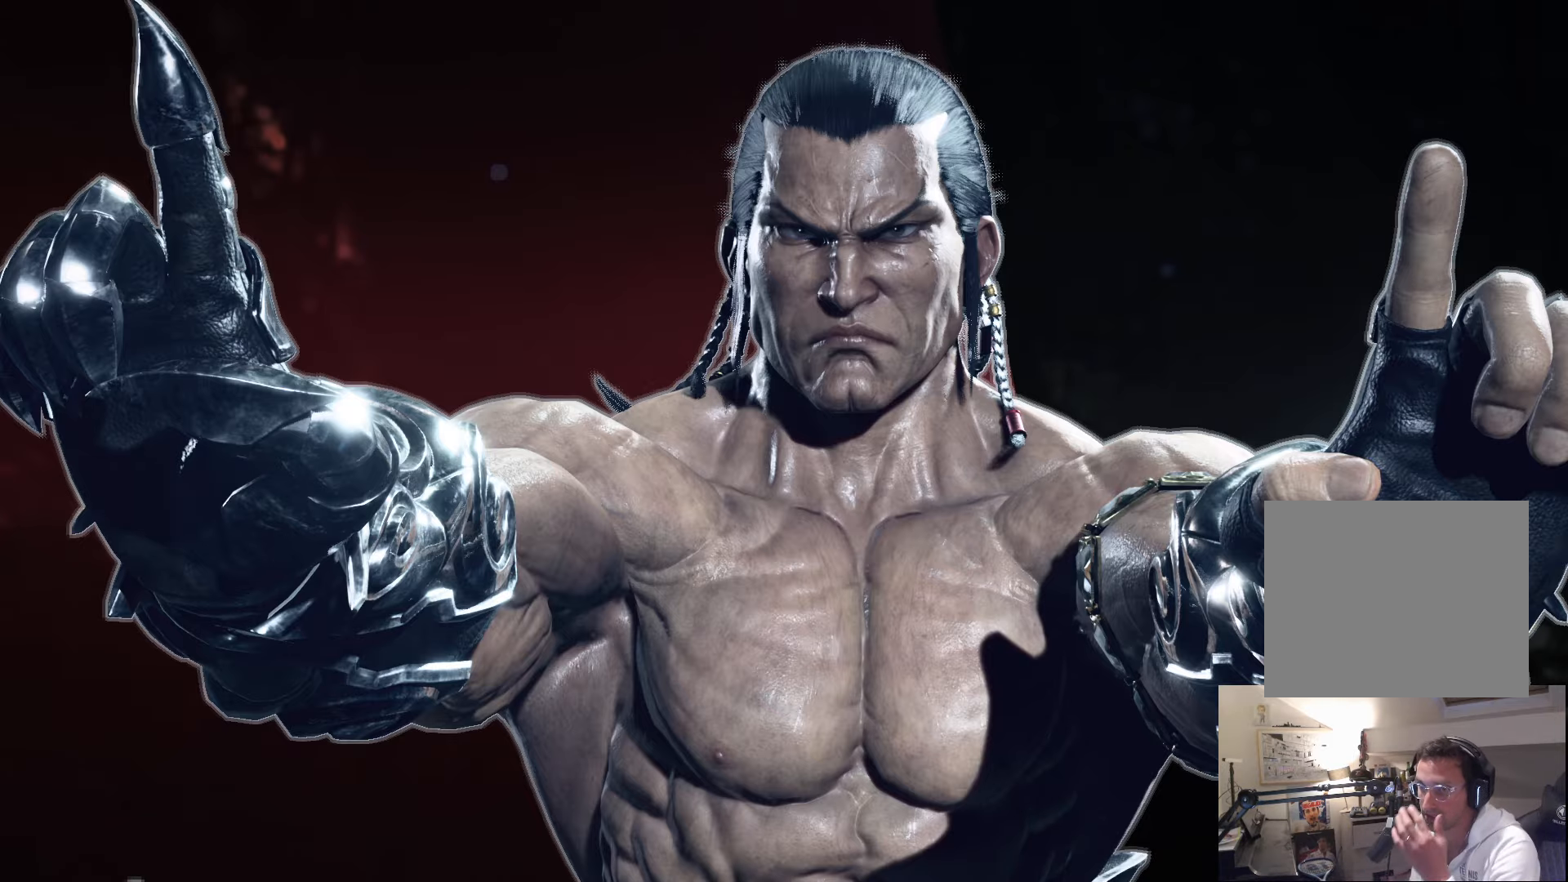
{"buttons": [], "left_stick": "center", "right_stick": "center", "events": []}
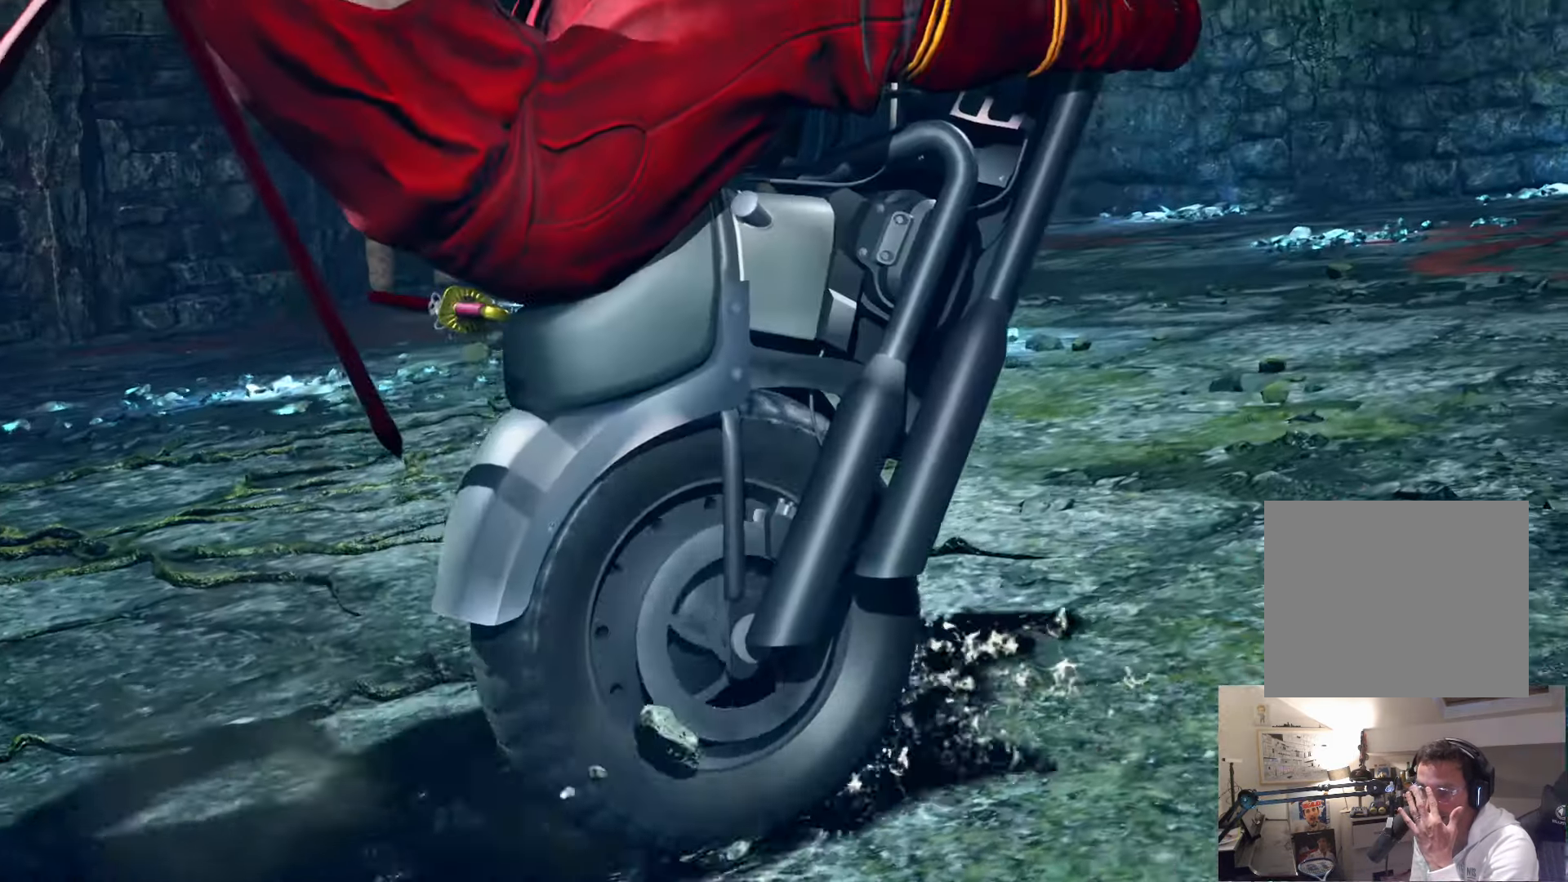
{"buttons": [], "left_stick": "center", "right_stick": "center", "events": [[333, "START", "down"], [483, "START", "up"]]}